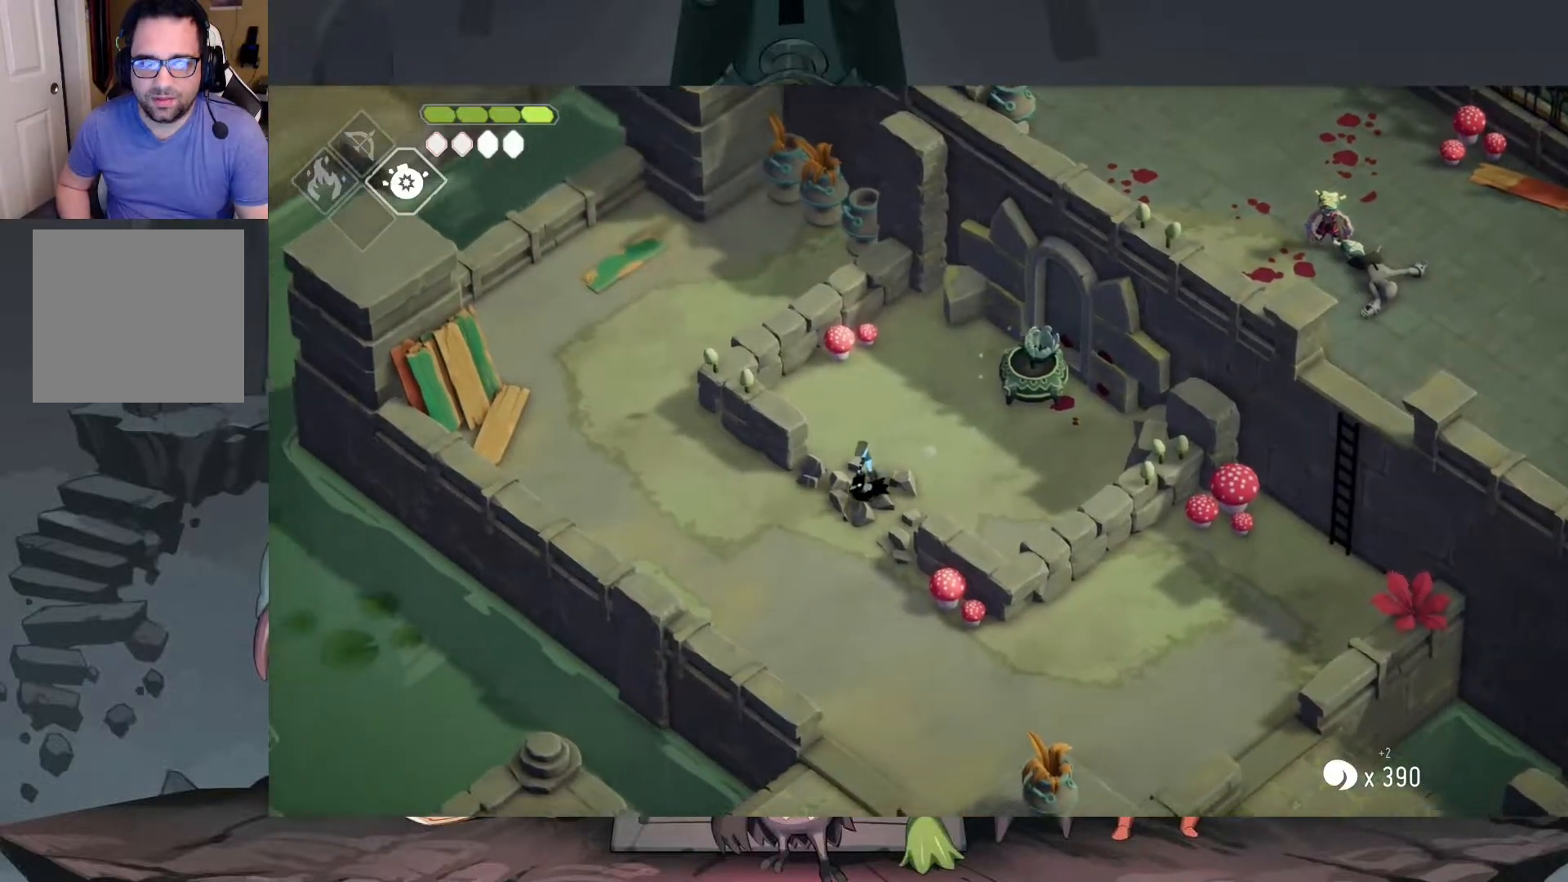
Gameplay with a controller (Xbox layout); each line is a JSON object with the inputs held at the frame after it. "events" lists button and stick changes between this image and that frame as [ms after this image, input, new state], when the widget could be followed in between.
{"buttons": ["A"], "left_stick": "down-right", "right_stick": "center", "events": [[150, "left_stick", "down"], [250, "left_stick", "down-right"], [417, "A", "down"]]}
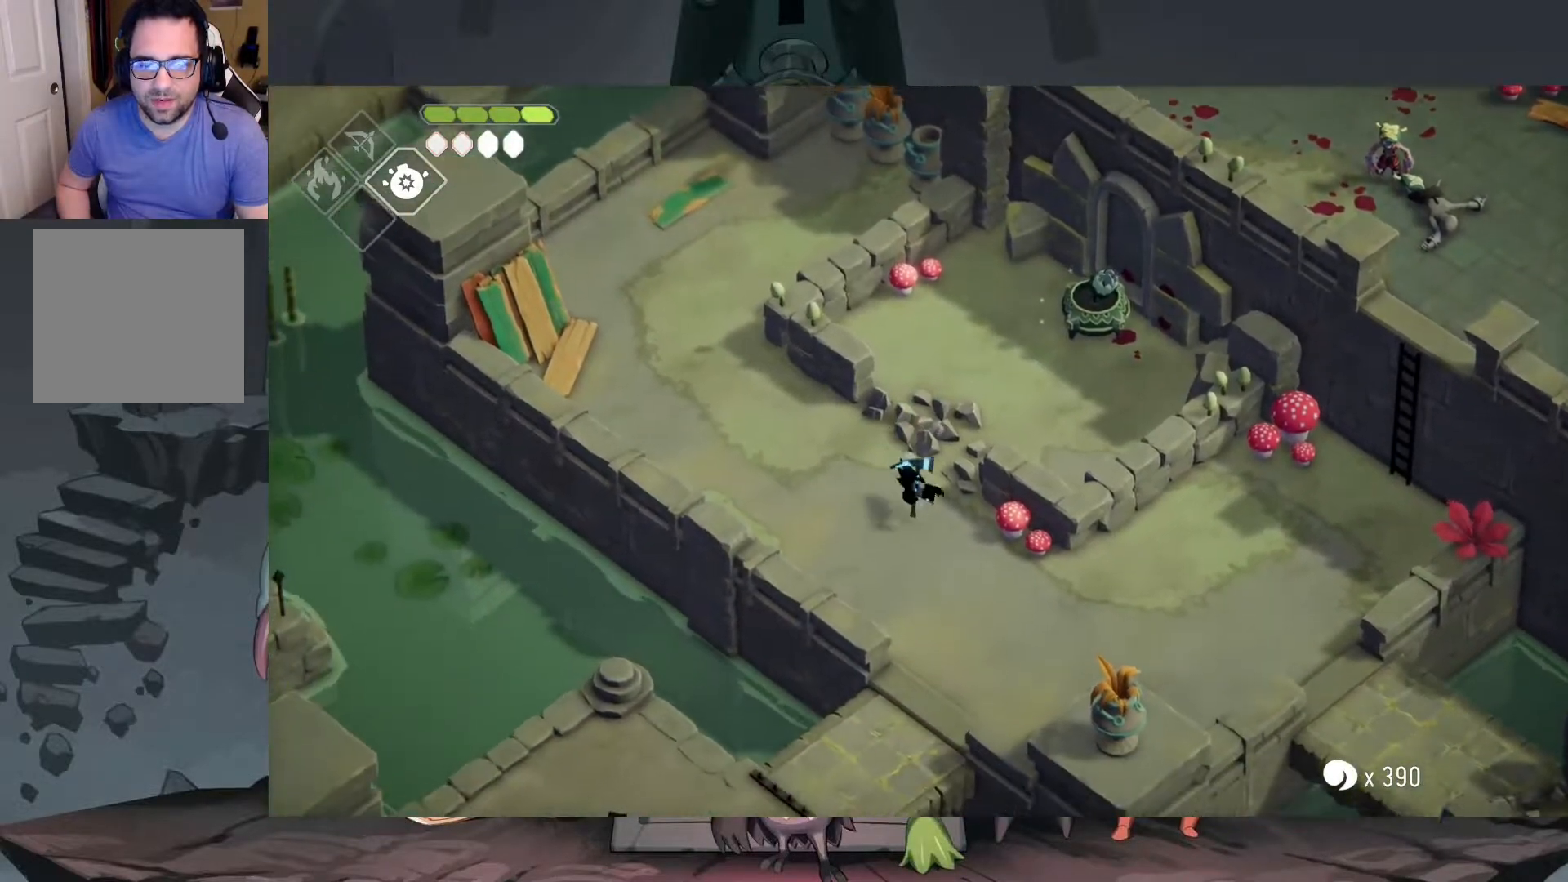
{"buttons": [], "left_stick": "right", "right_stick": "center", "events": [[150, "A", "up"], [217, "left_stick", "center"], [383, "left_stick", "right"]]}
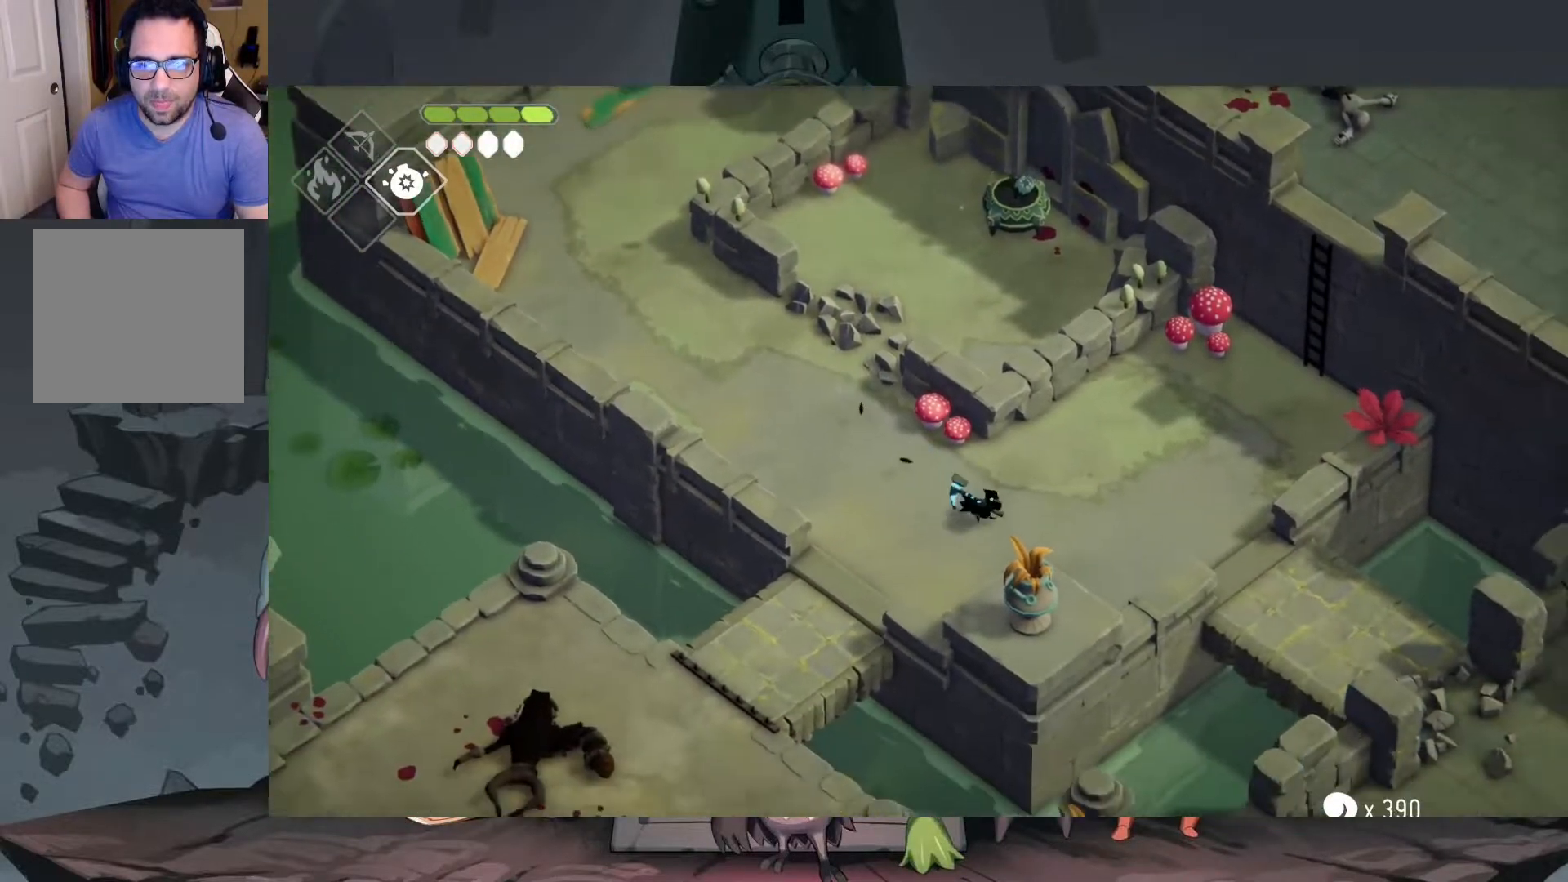
{"buttons": [], "left_stick": "up-right", "right_stick": "center", "events": [[217, "A", "down"], [217, "left_stick", "up-right"], [417, "A", "up"]]}
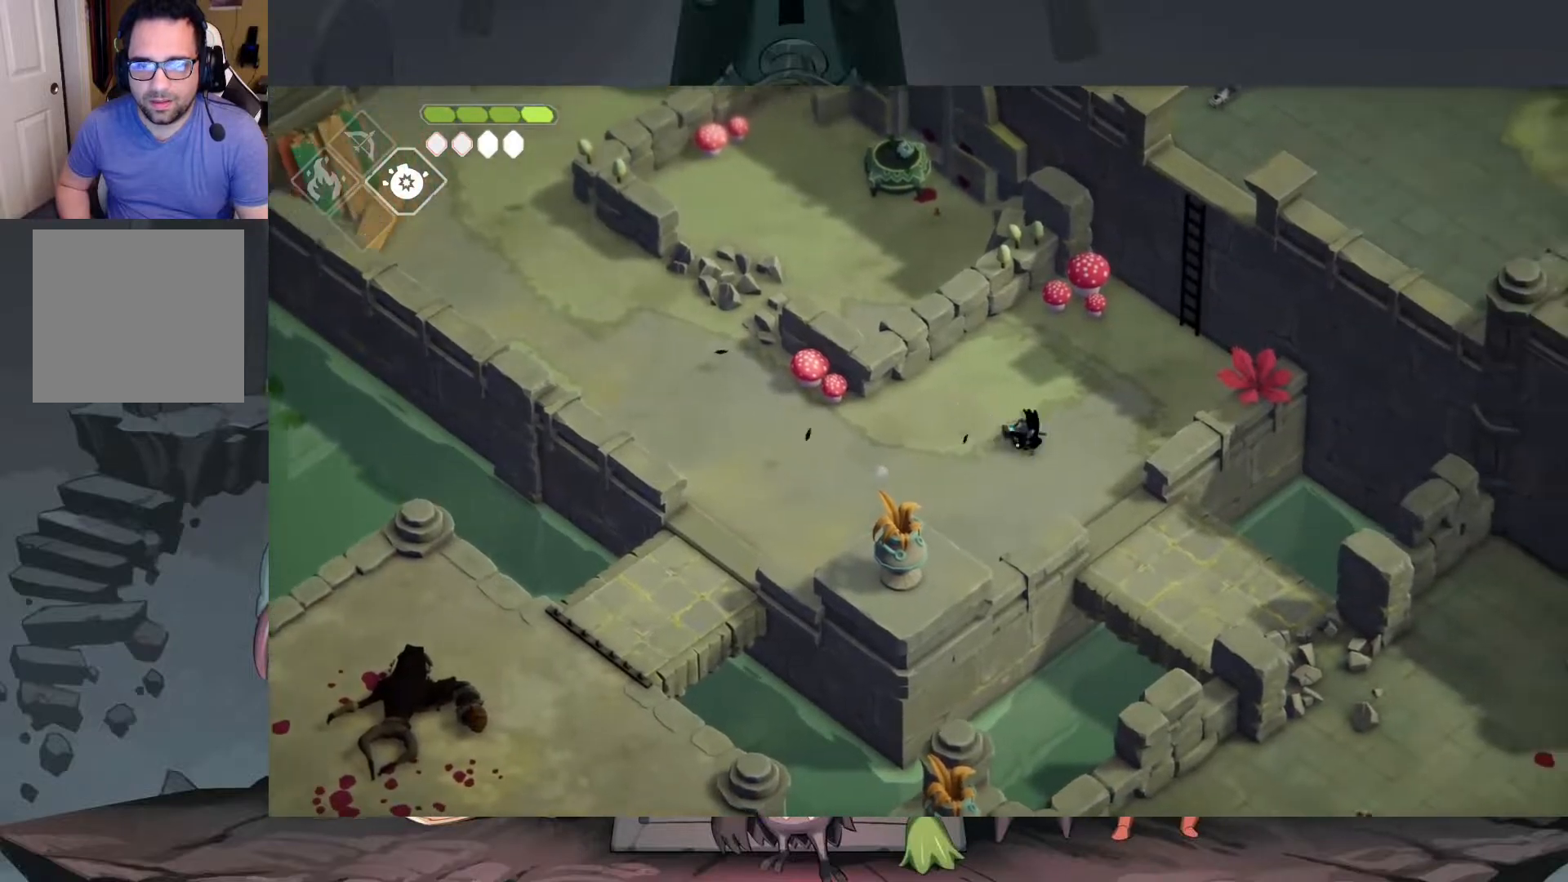
{"buttons": [], "left_stick": "up-right", "right_stick": "center", "events": []}
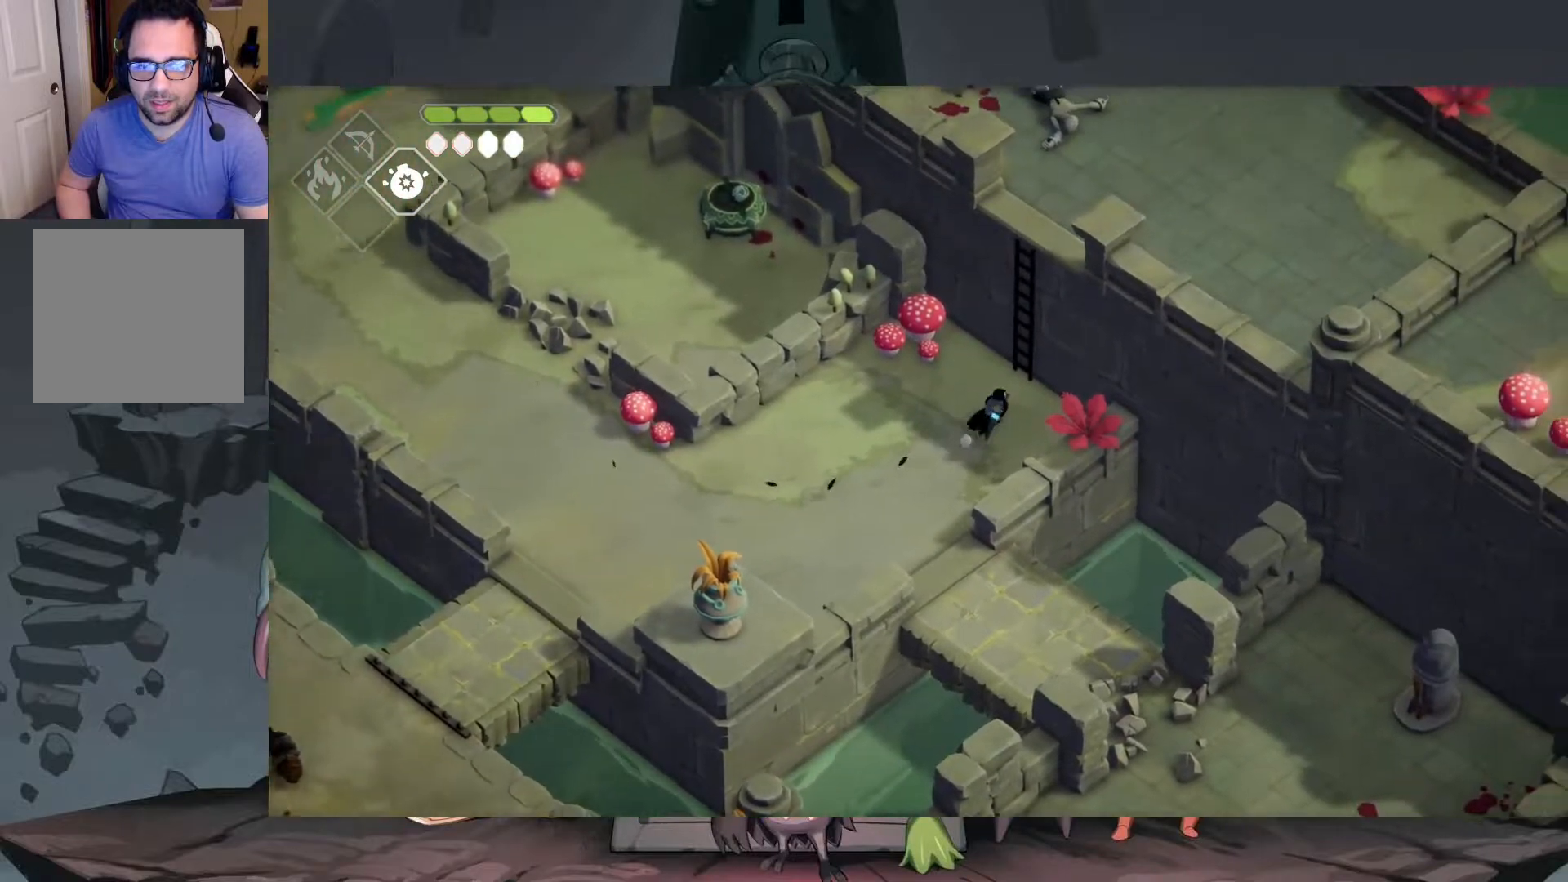
{"buttons": [], "left_stick": "up-right", "right_stick": "center", "events": [[183, "Y", "down"], [283, "Y", "up"]]}
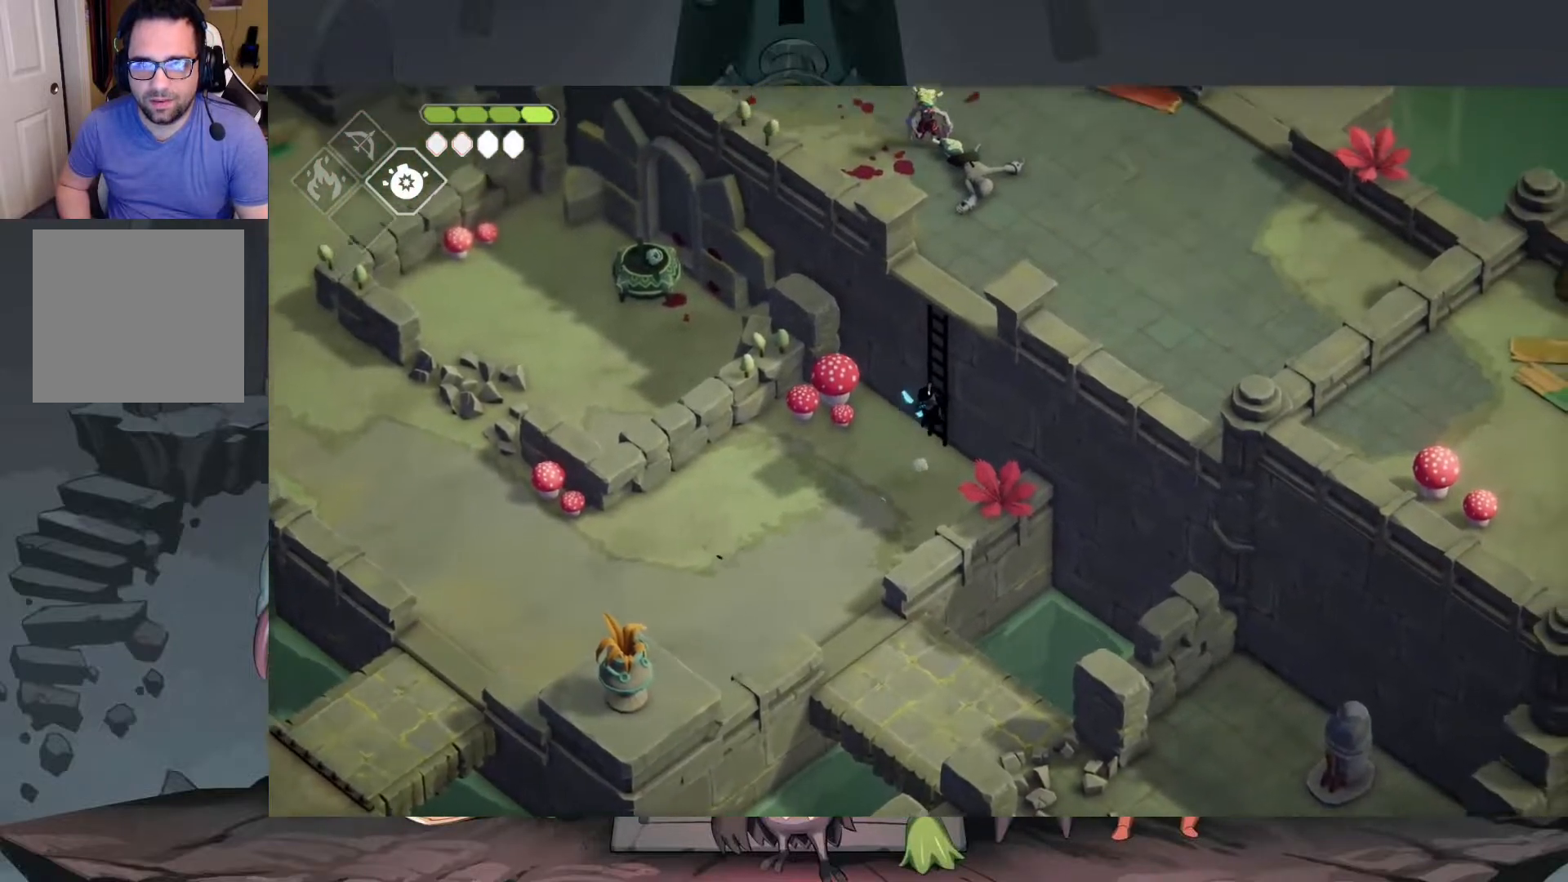
{"buttons": [], "left_stick": "up-right", "right_stick": "center", "events": []}
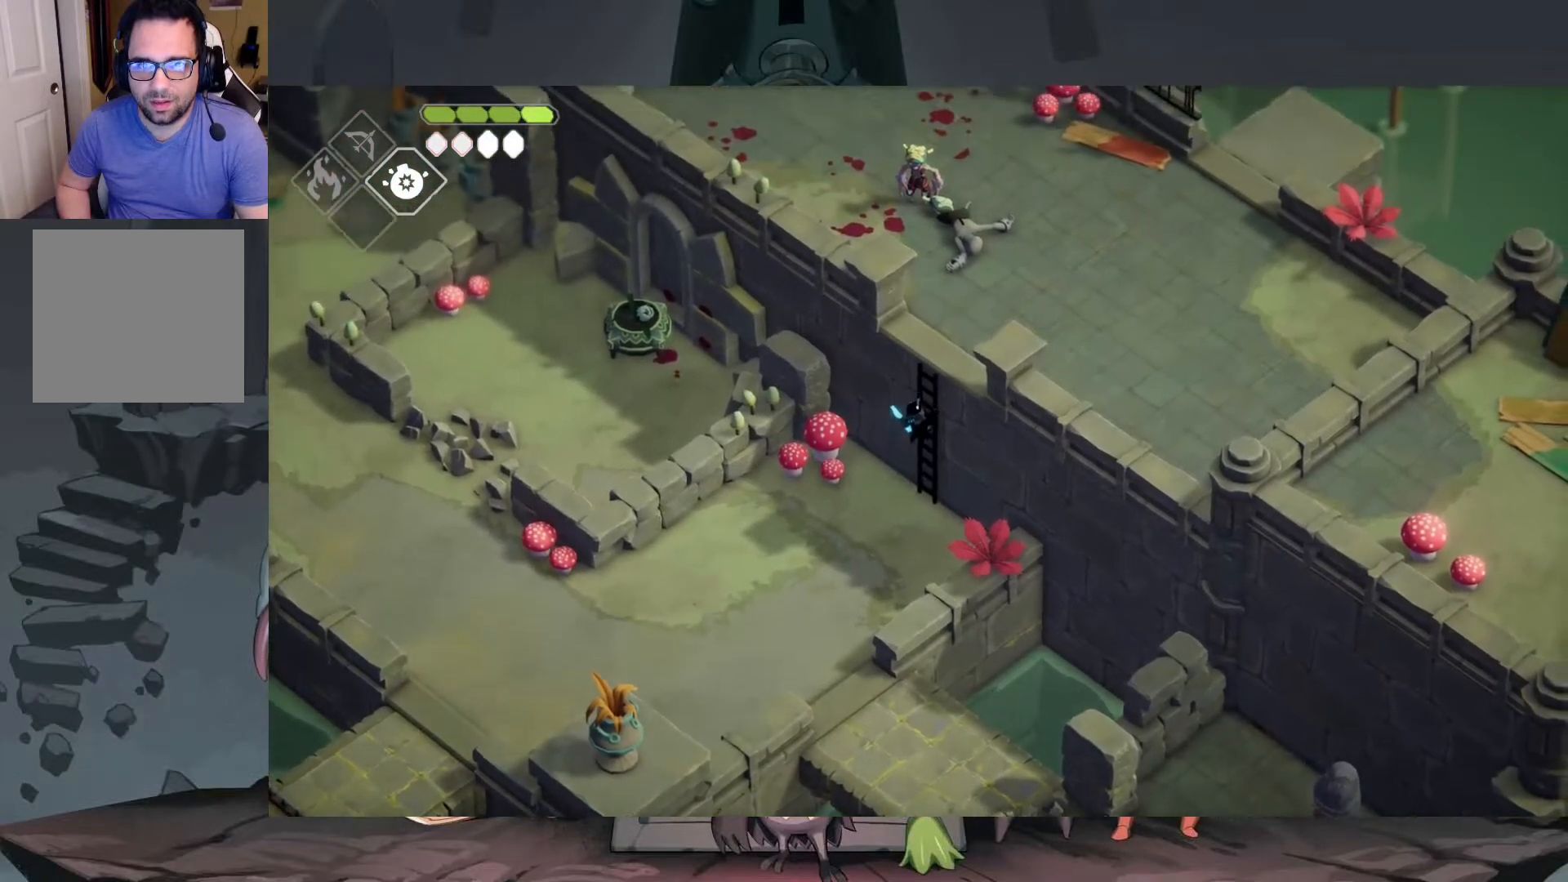
{"buttons": [], "left_stick": "up-right", "right_stick": "center", "events": []}
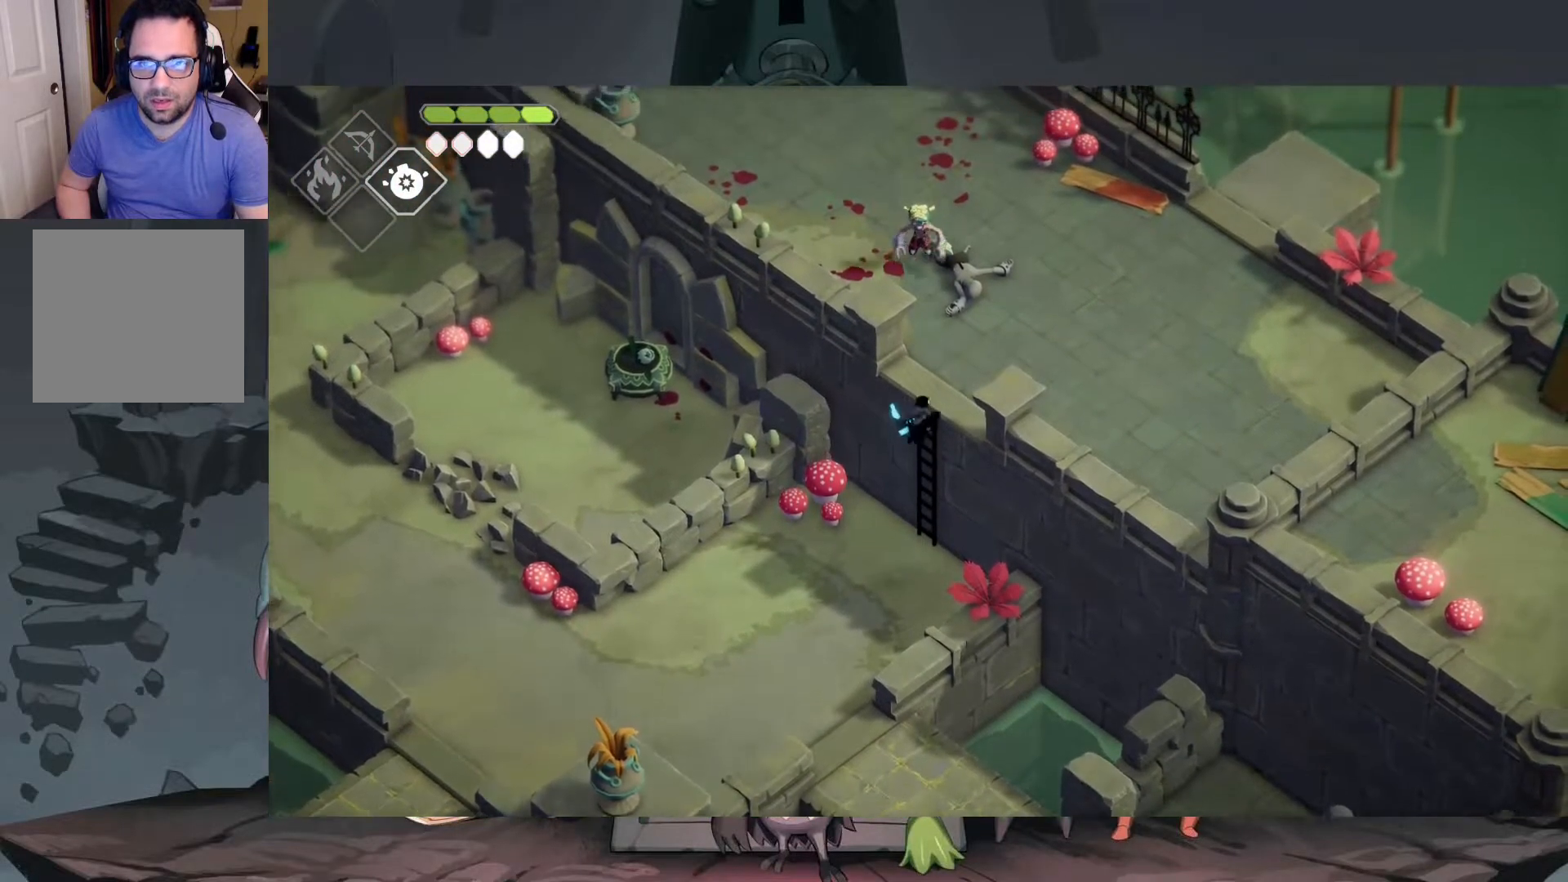
{"buttons": [], "left_stick": "up", "right_stick": "center", "events": [[350, "X", "down"], [350, "left_stick", "up"], [450, "X", "up"]]}
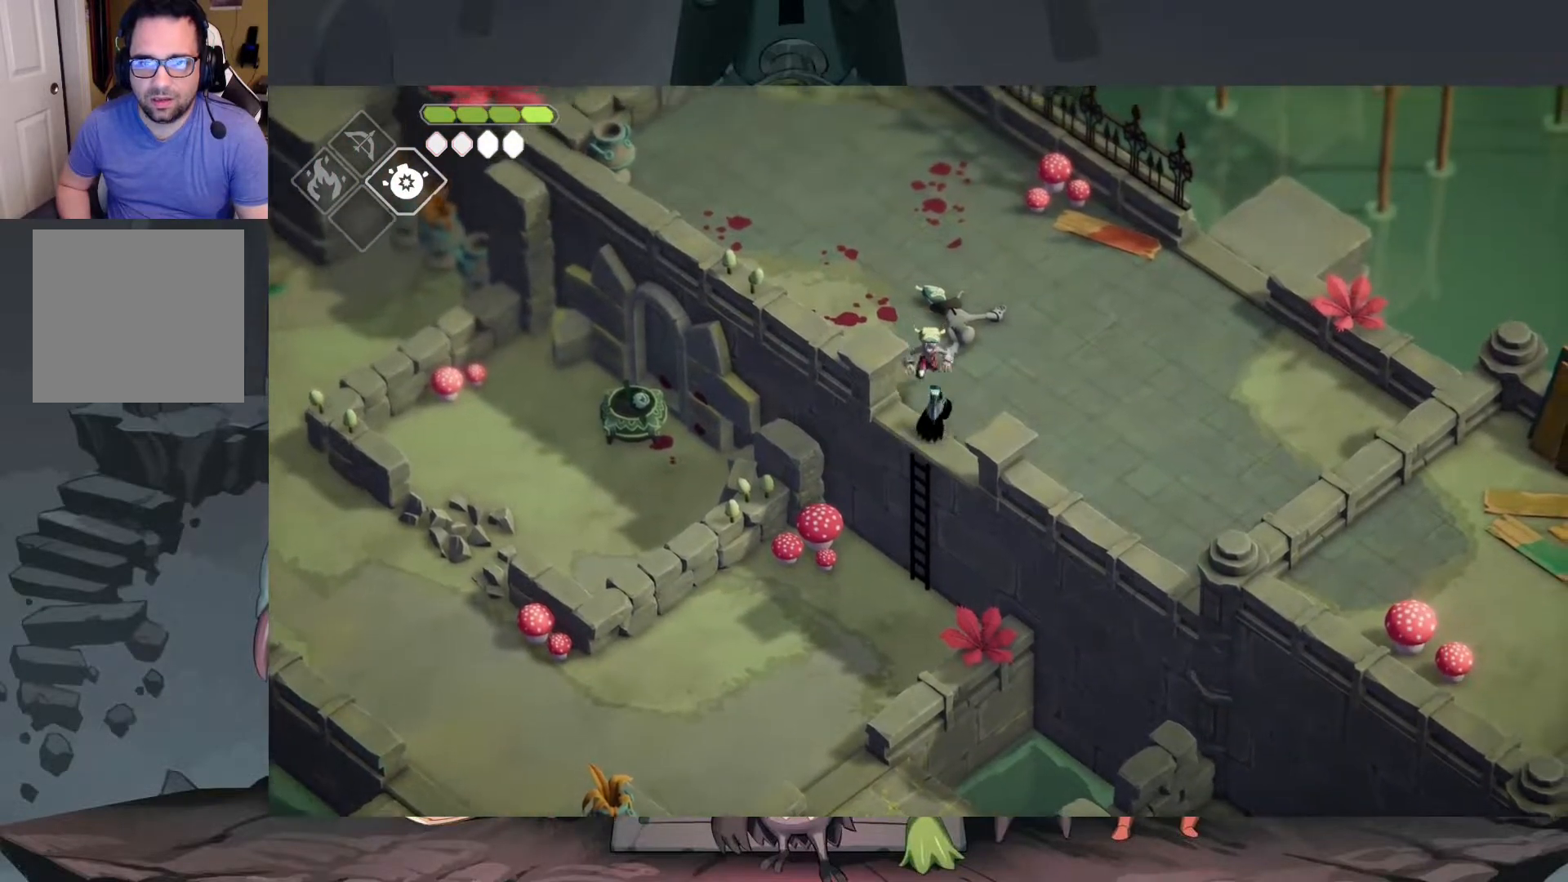
{"buttons": ["A"], "left_stick": "up-right", "right_stick": "center", "events": [[17, "X", "down"], [83, "X", "up"], [150, "X", "down"], [250, "X", "up"], [283, "left_stick", "up-right"], [450, "A", "down"]]}
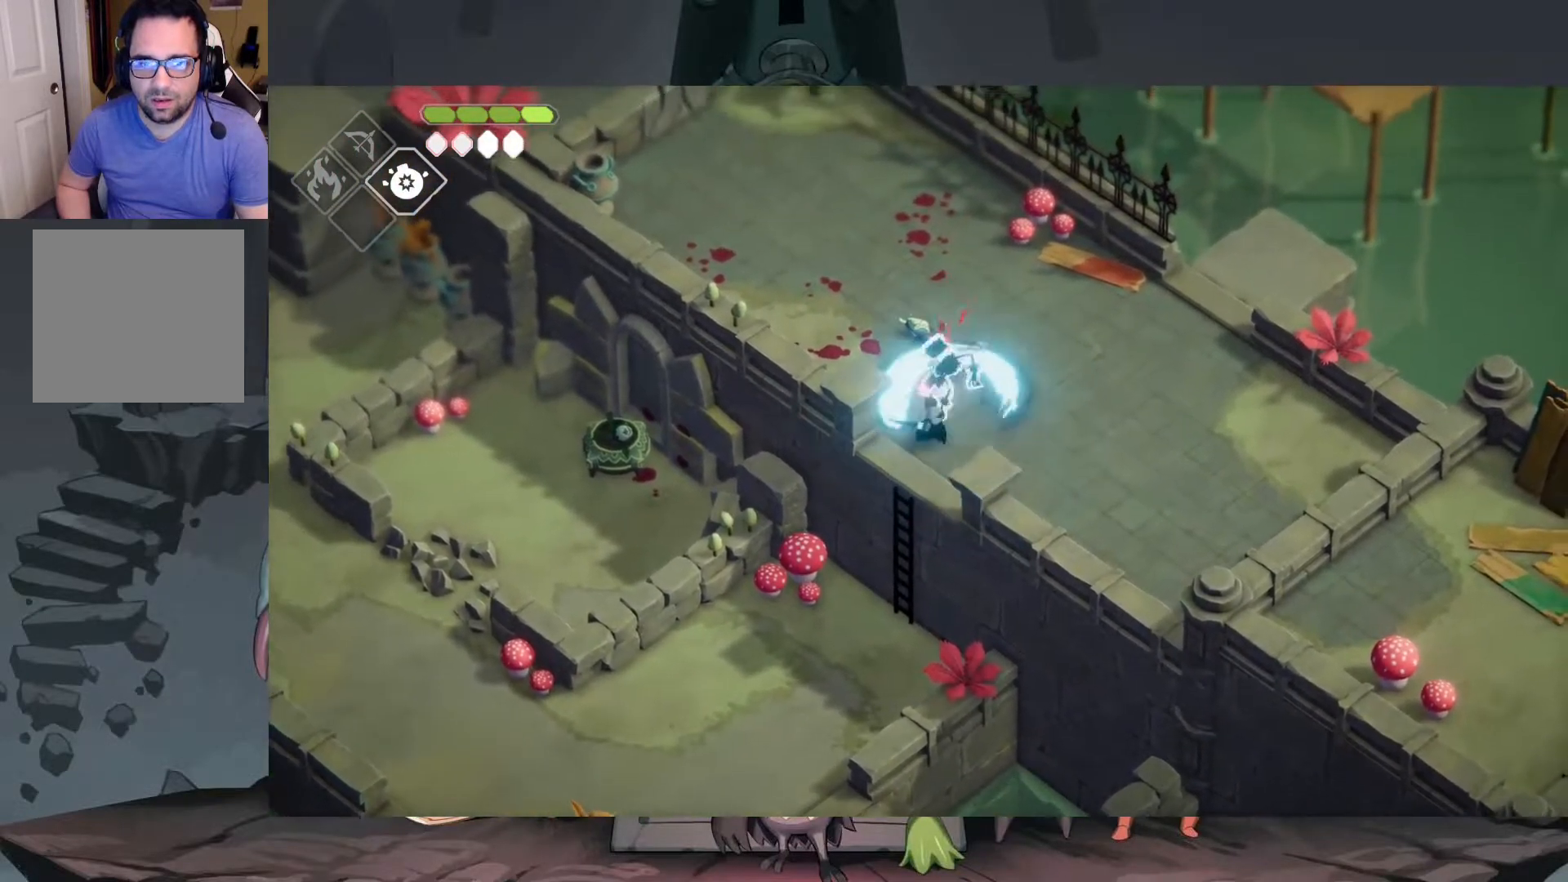
{"buttons": [], "left_stick": "up-right", "right_stick": "center", "events": [[117, "A", "up"]]}
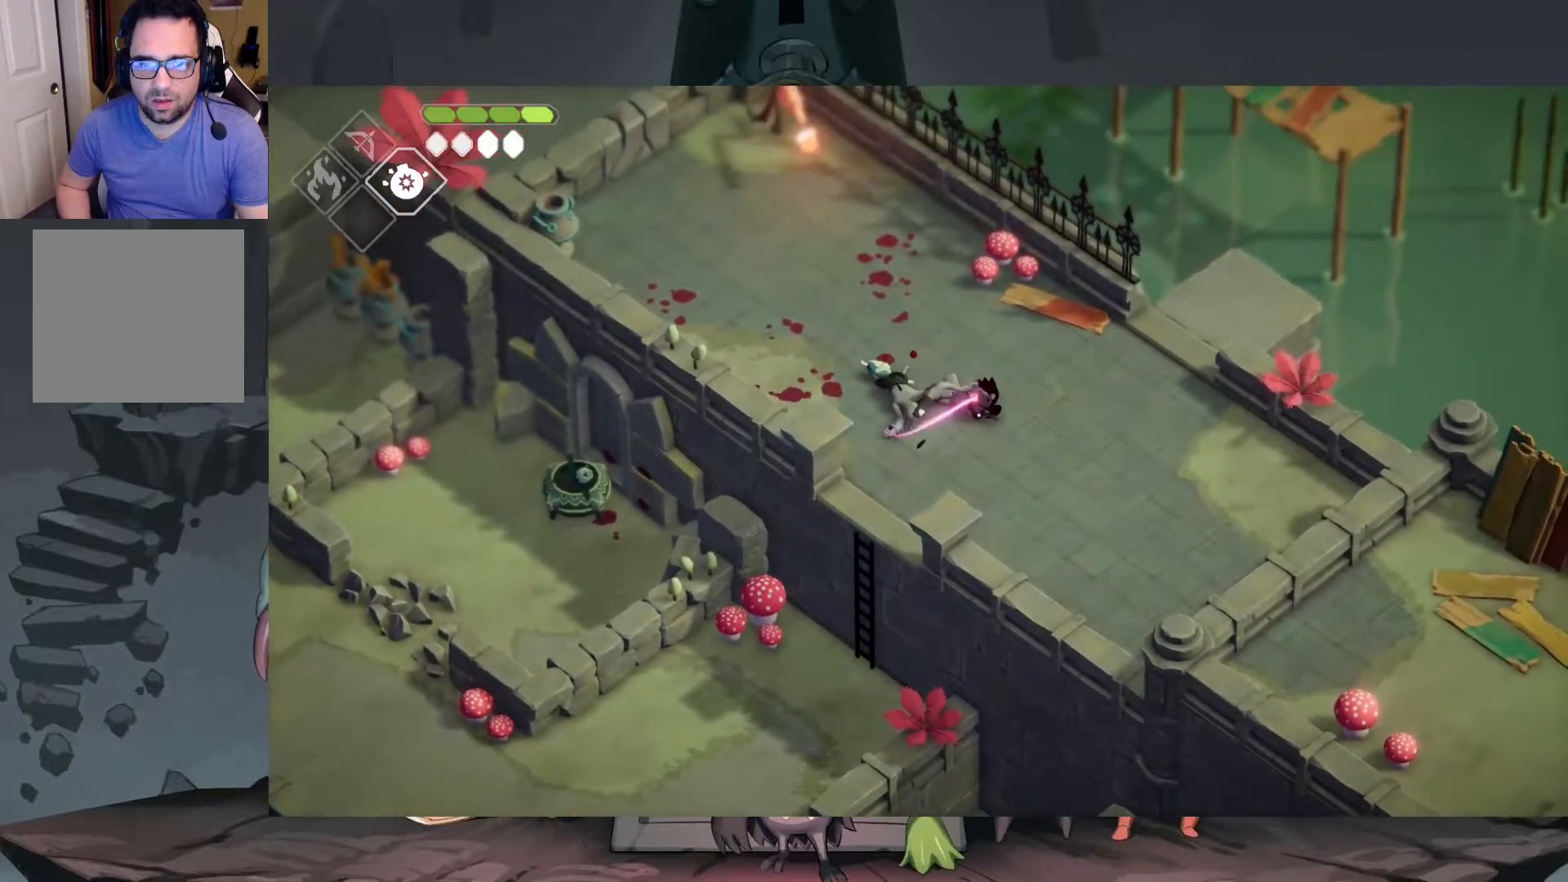
{"buttons": [], "left_stick": "up-left", "right_stick": "center", "events": [[50, "left_stick", "up"], [183, "left_stick", "center"], [350, "left_stick", "left"], [450, "left_stick", "up-left"]]}
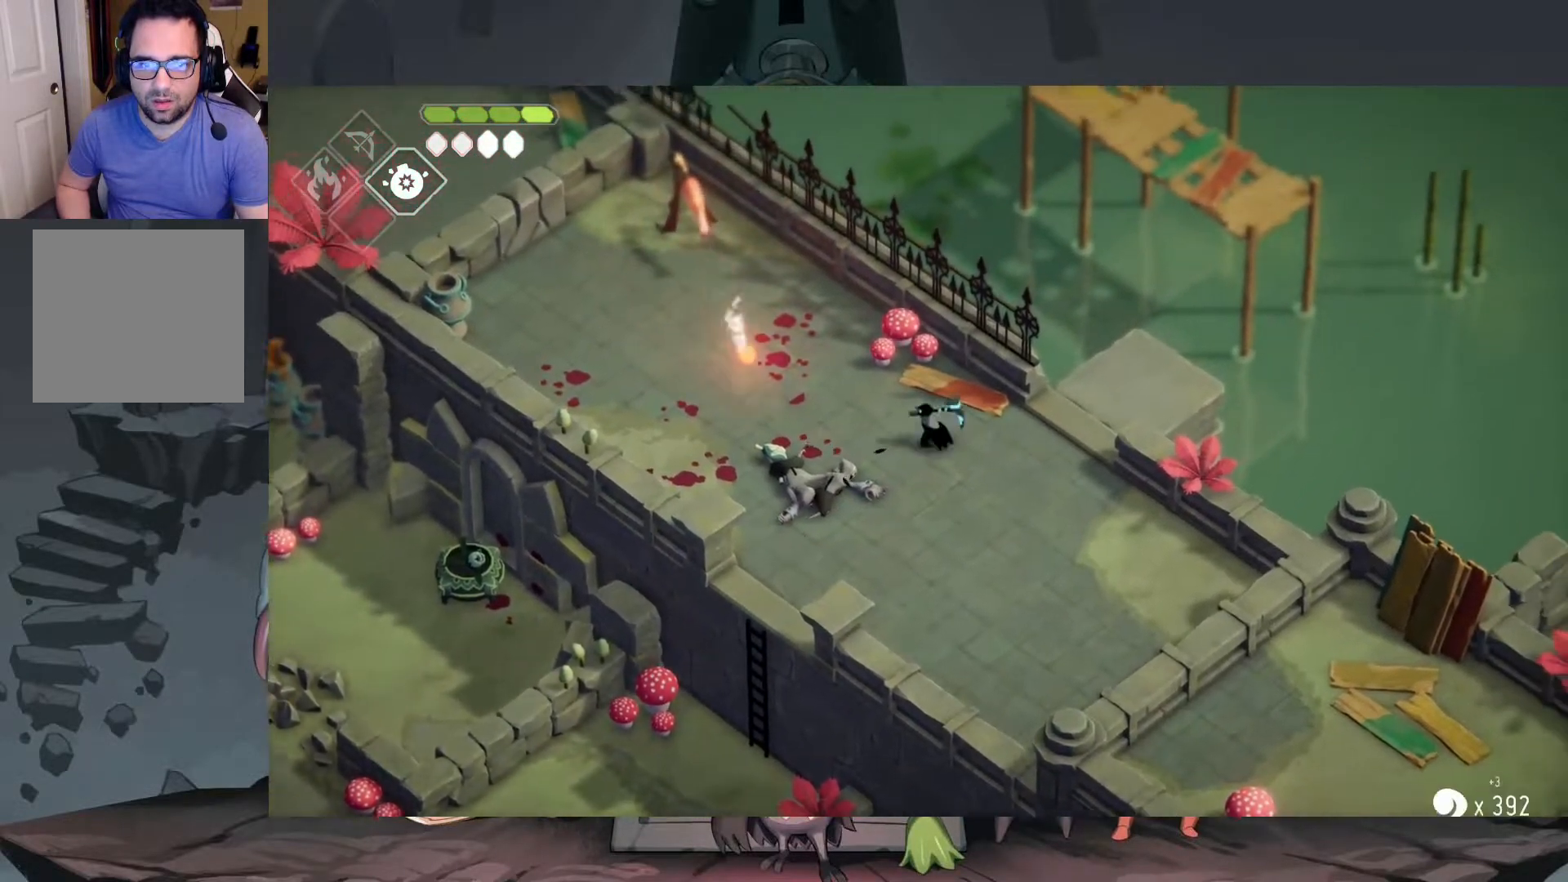
{"buttons": [], "left_stick": "up-left", "right_stick": "center", "events": [[217, "X", "down"], [350, "X", "up"]]}
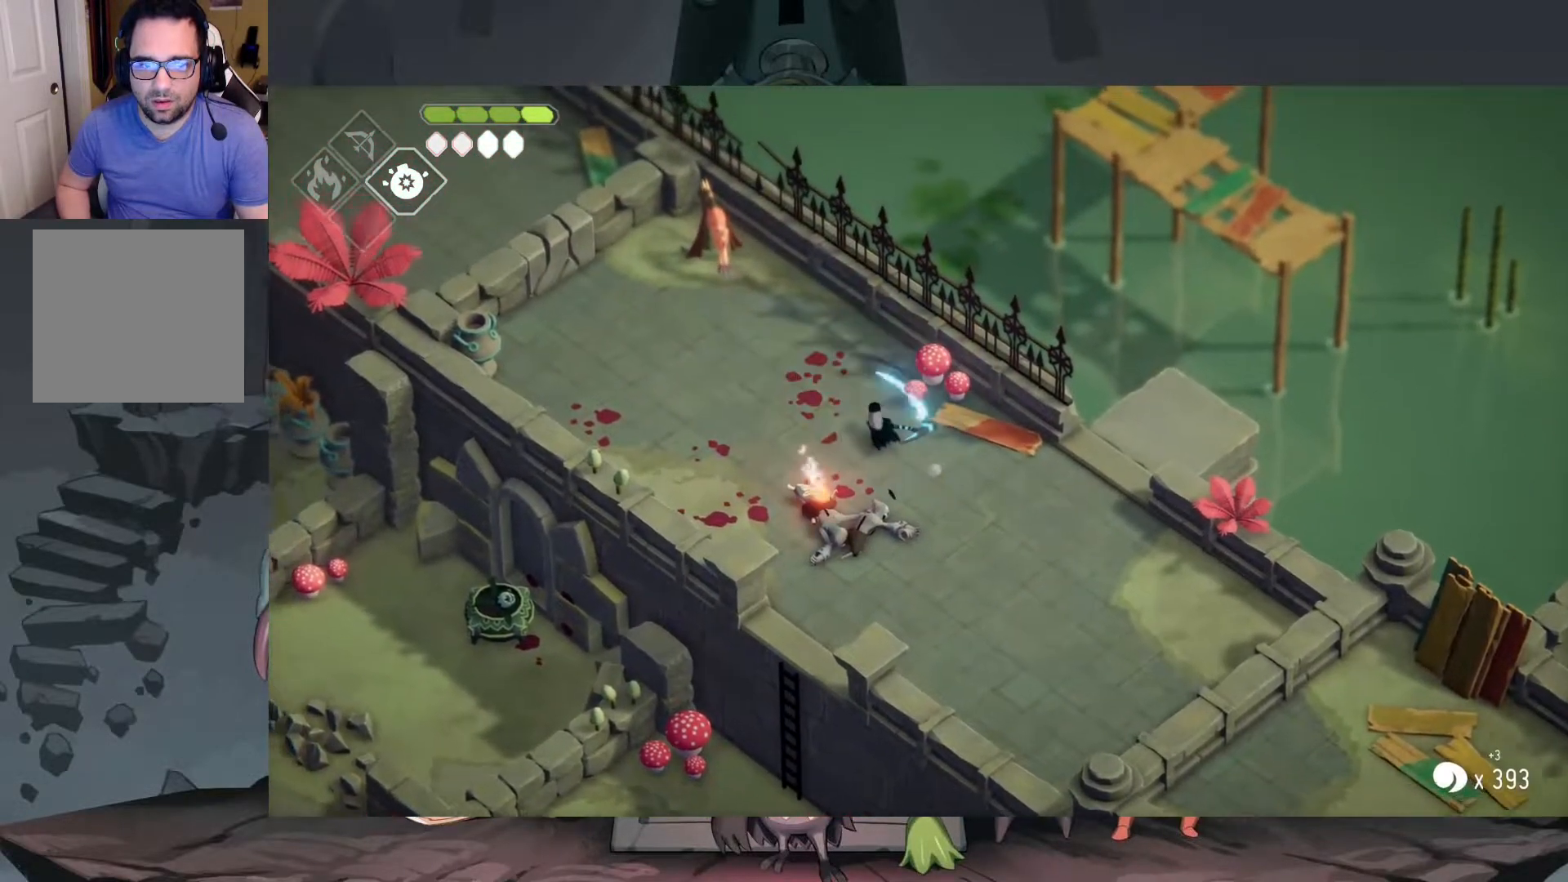
{"buttons": [], "left_stick": "left", "right_stick": "center", "events": [[317, "left_stick", "left"]]}
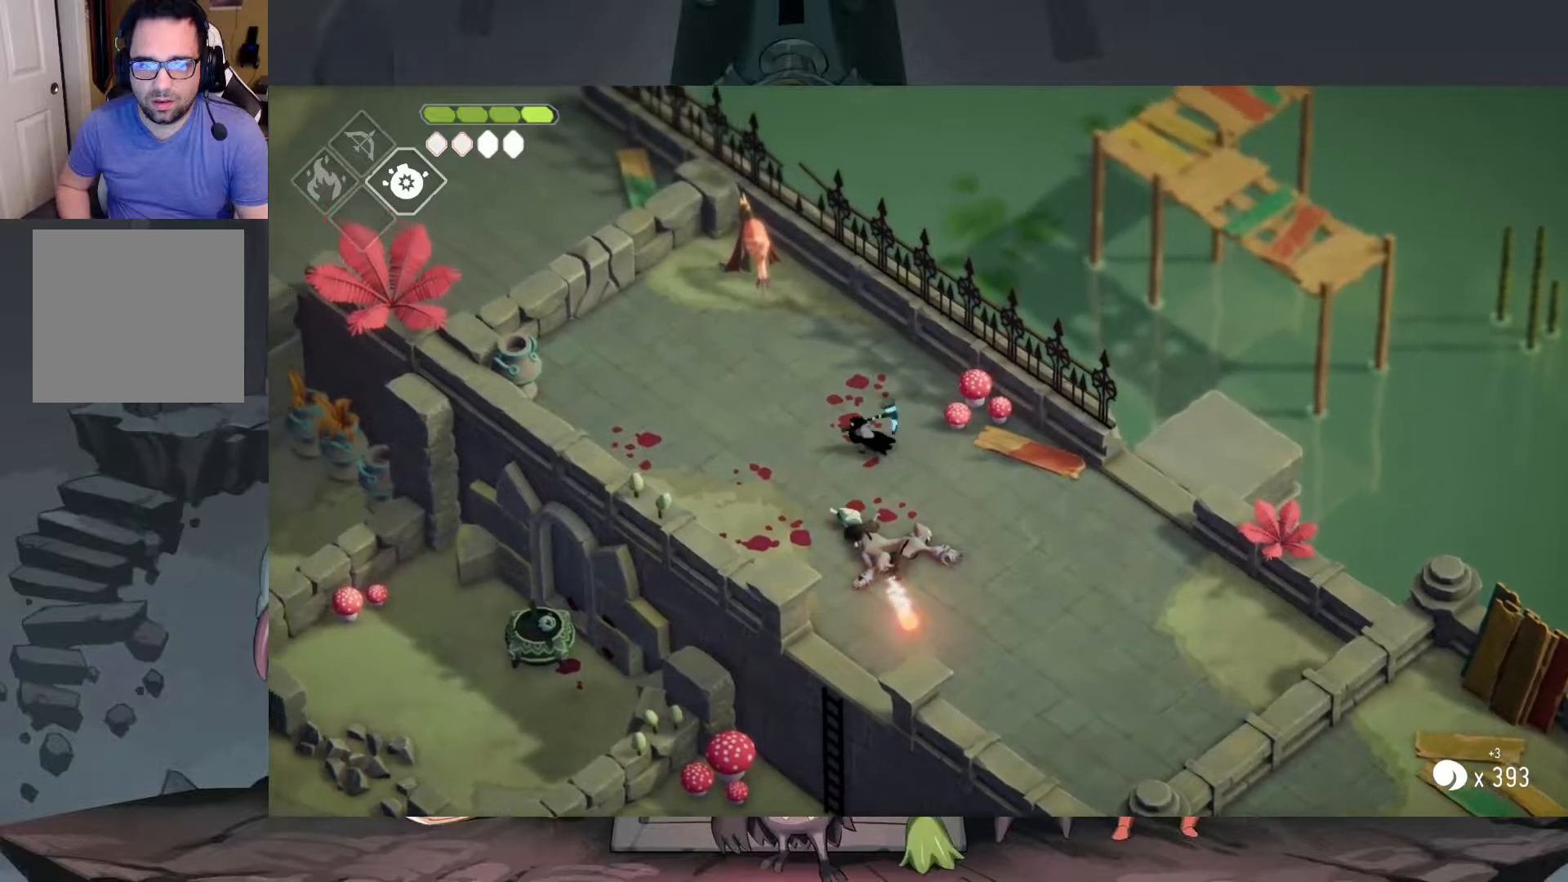
{"buttons": [], "left_stick": "down", "right_stick": "center", "events": [[33, "left_stick", "up-left"], [383, "left_stick", "center"], [450, "left_stick", "down"]]}
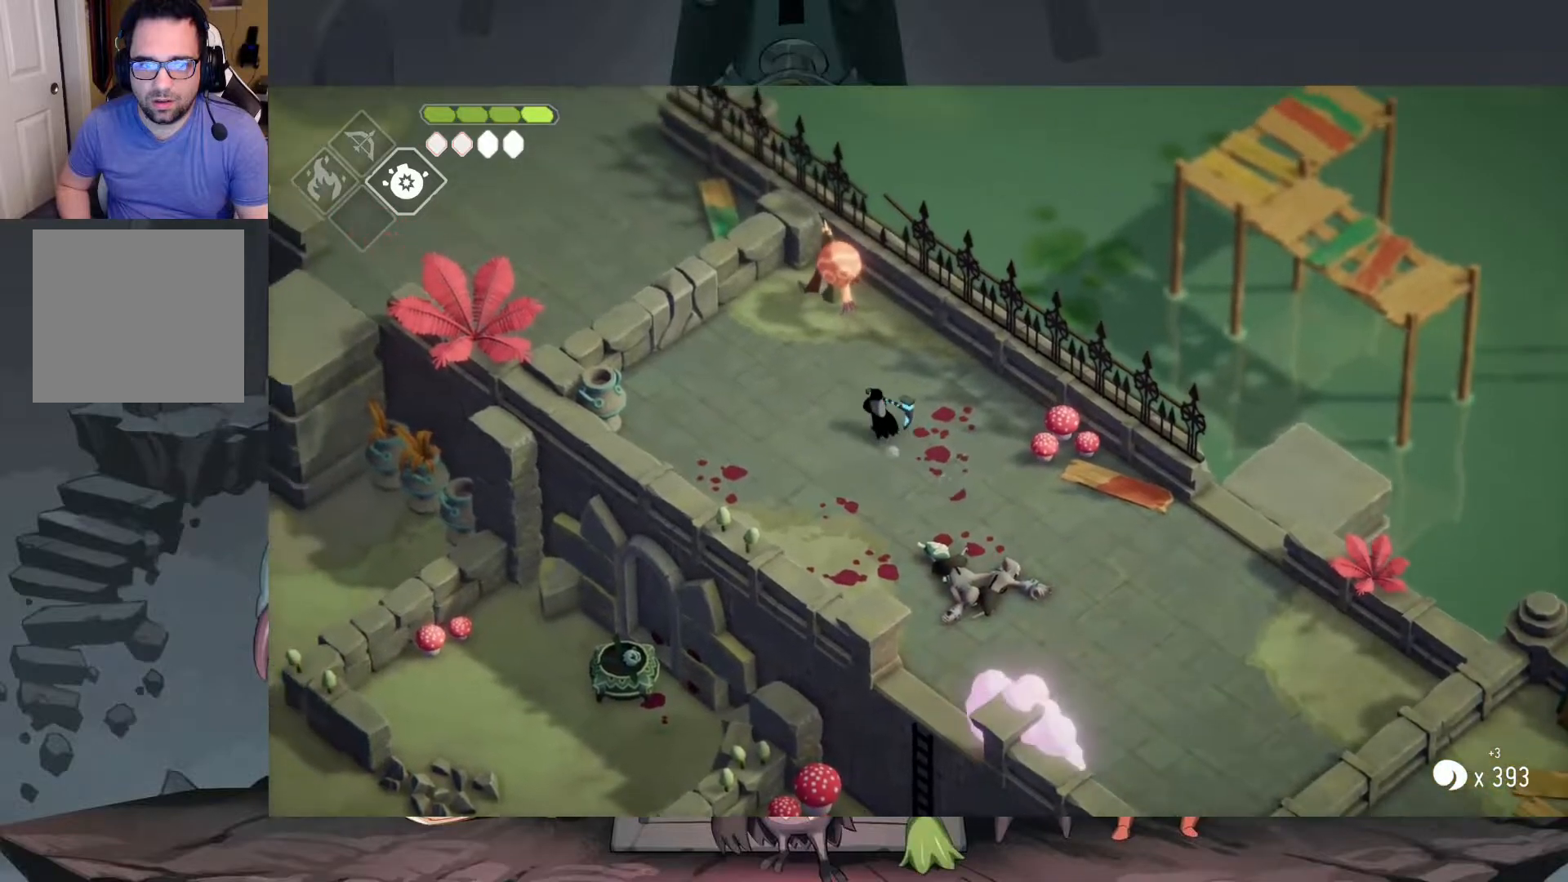
{"buttons": [], "left_stick": "down", "right_stick": "center", "events": []}
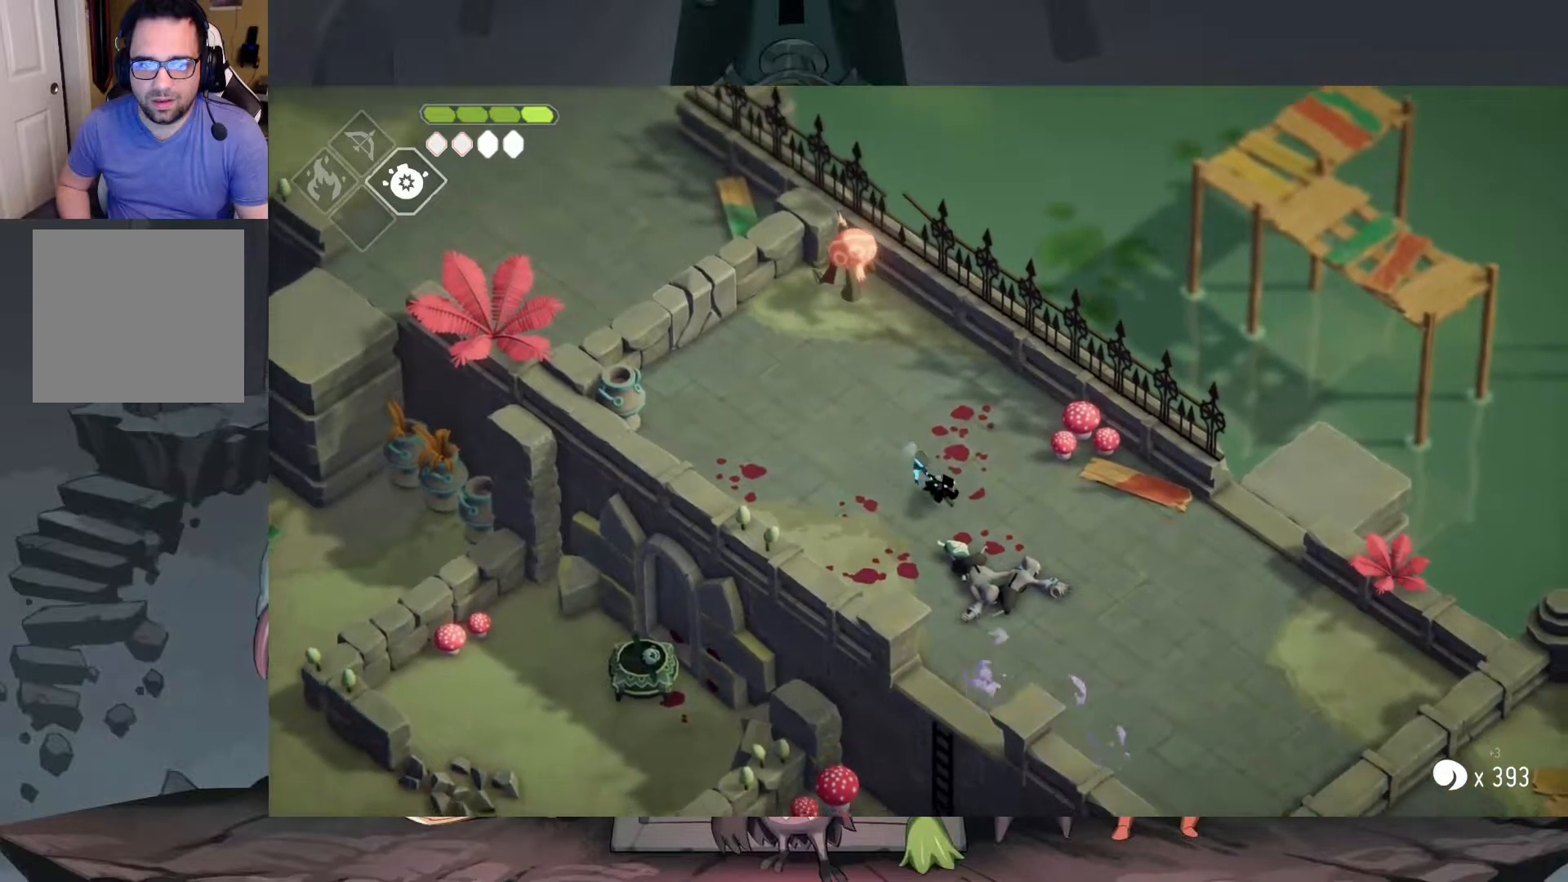
{"buttons": [], "left_stick": "up", "right_stick": "center", "events": [[383, "left_stick", "up"]]}
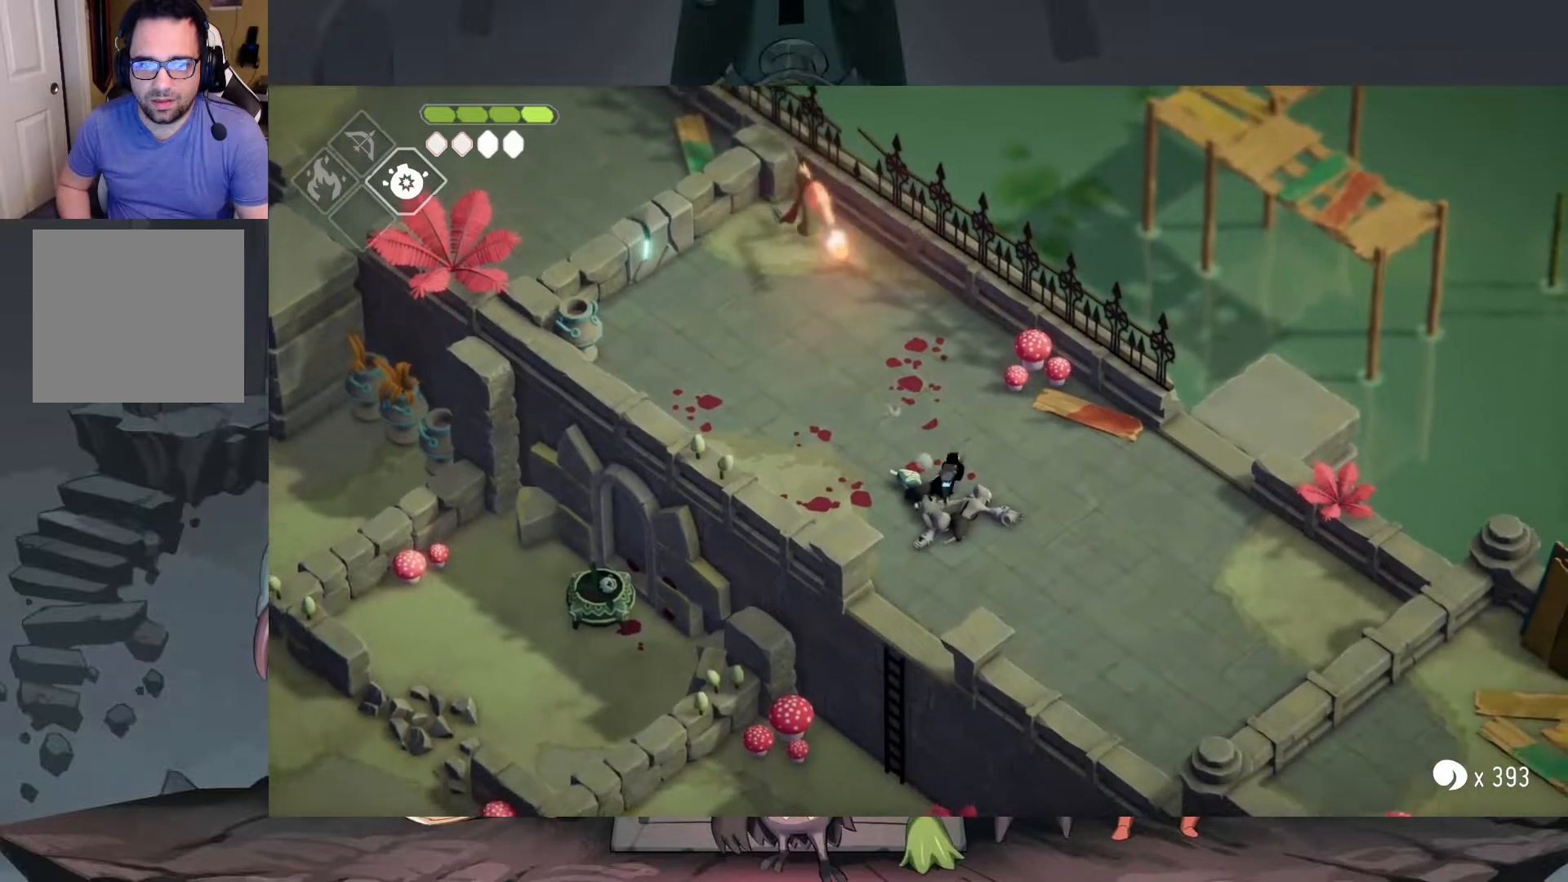
{"buttons": ["X"], "left_stick": "up-left", "right_stick": "center", "events": [[50, "left_stick", "center"], [283, "left_stick", "up-left"], [383, "X", "down"]]}
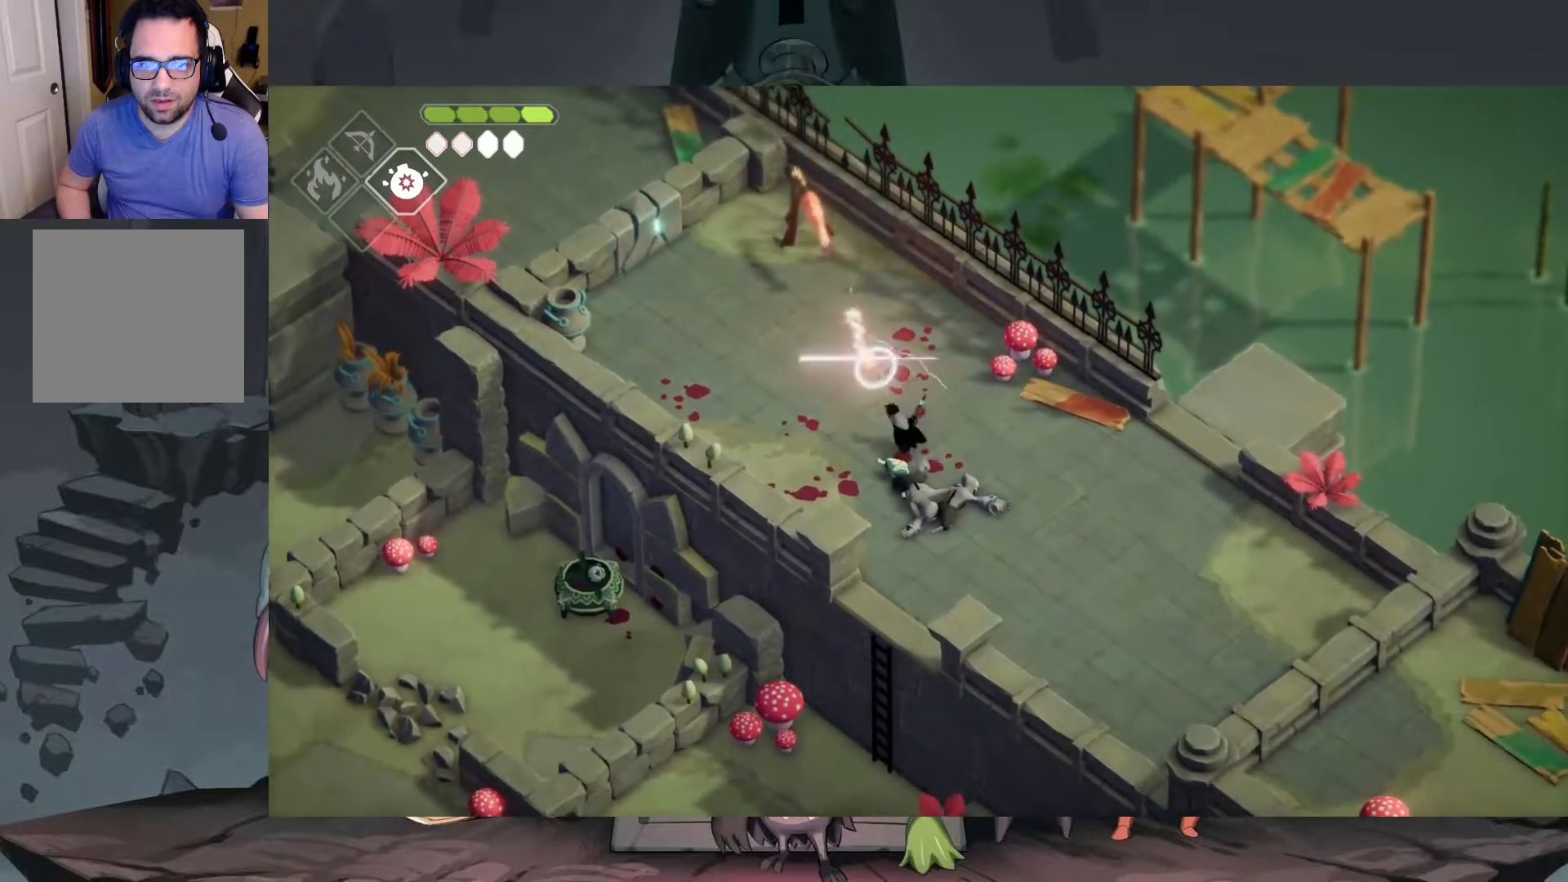
{"buttons": [], "left_stick": "down-right", "right_stick": "center", "events": [[17, "X", "up"], [17, "left_stick", "center"], [383, "left_stick", "down-right"]]}
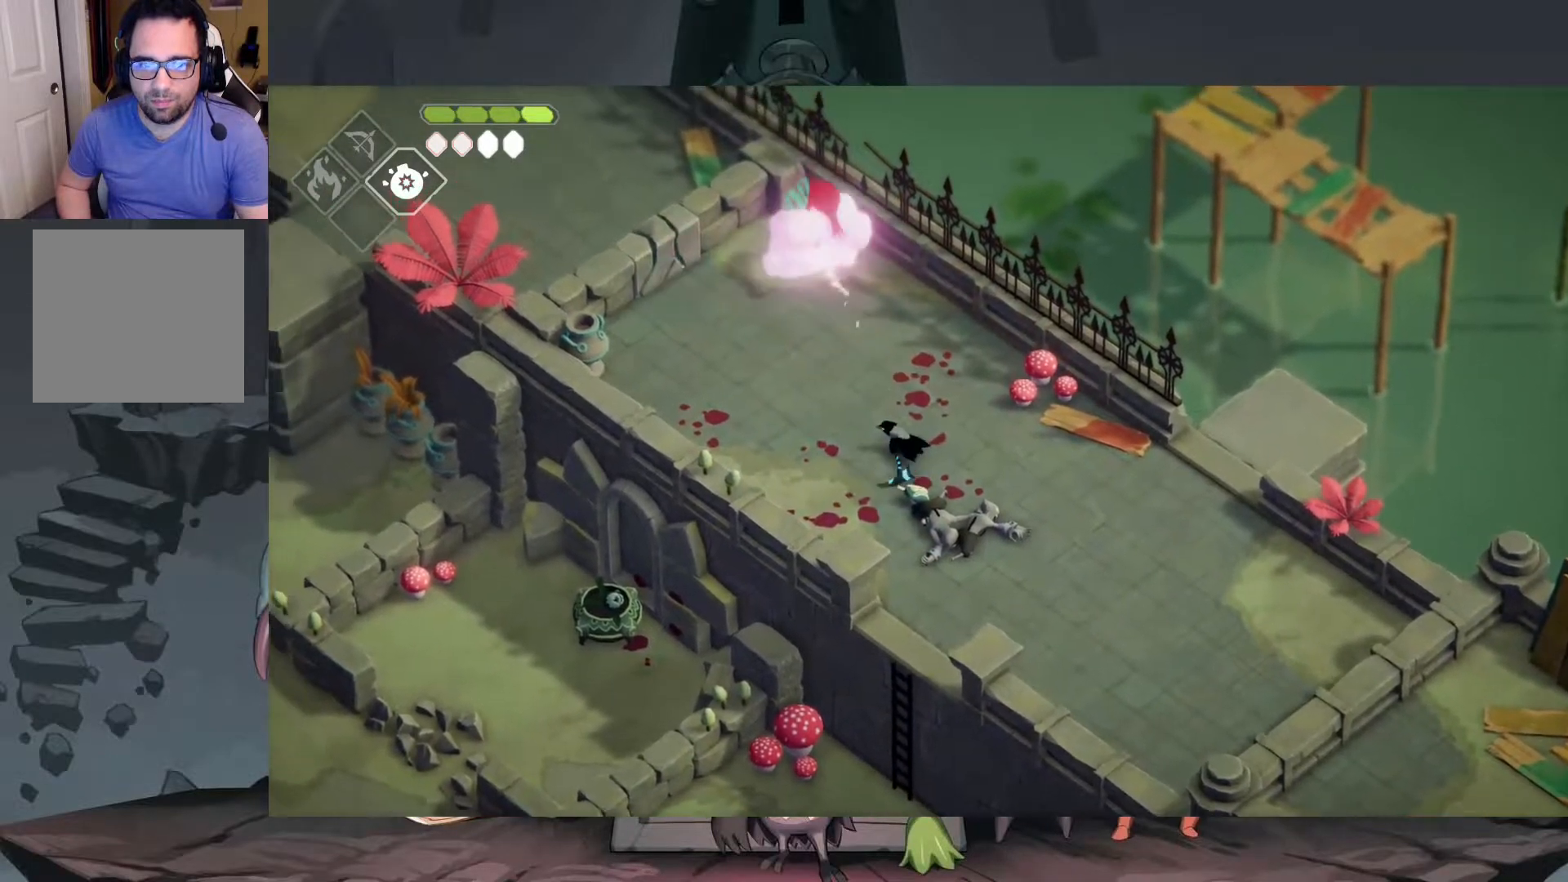
{"buttons": [], "left_stick": "down-right", "right_stick": "center", "events": []}
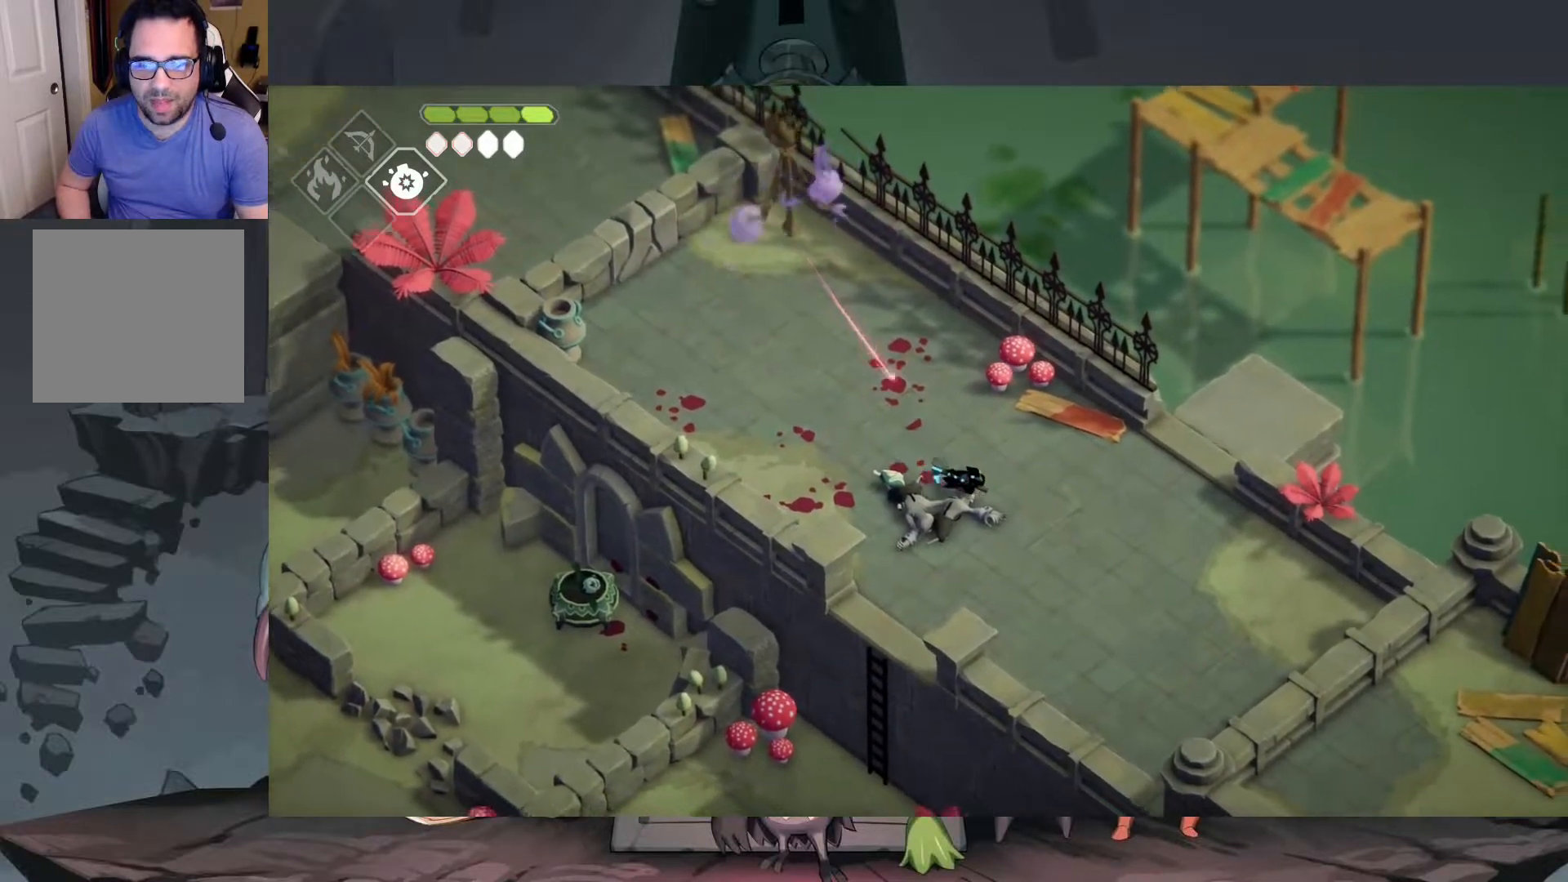
{"buttons": [], "left_stick": "up-left", "right_stick": "center", "events": [[183, "left_stick", "up-left"]]}
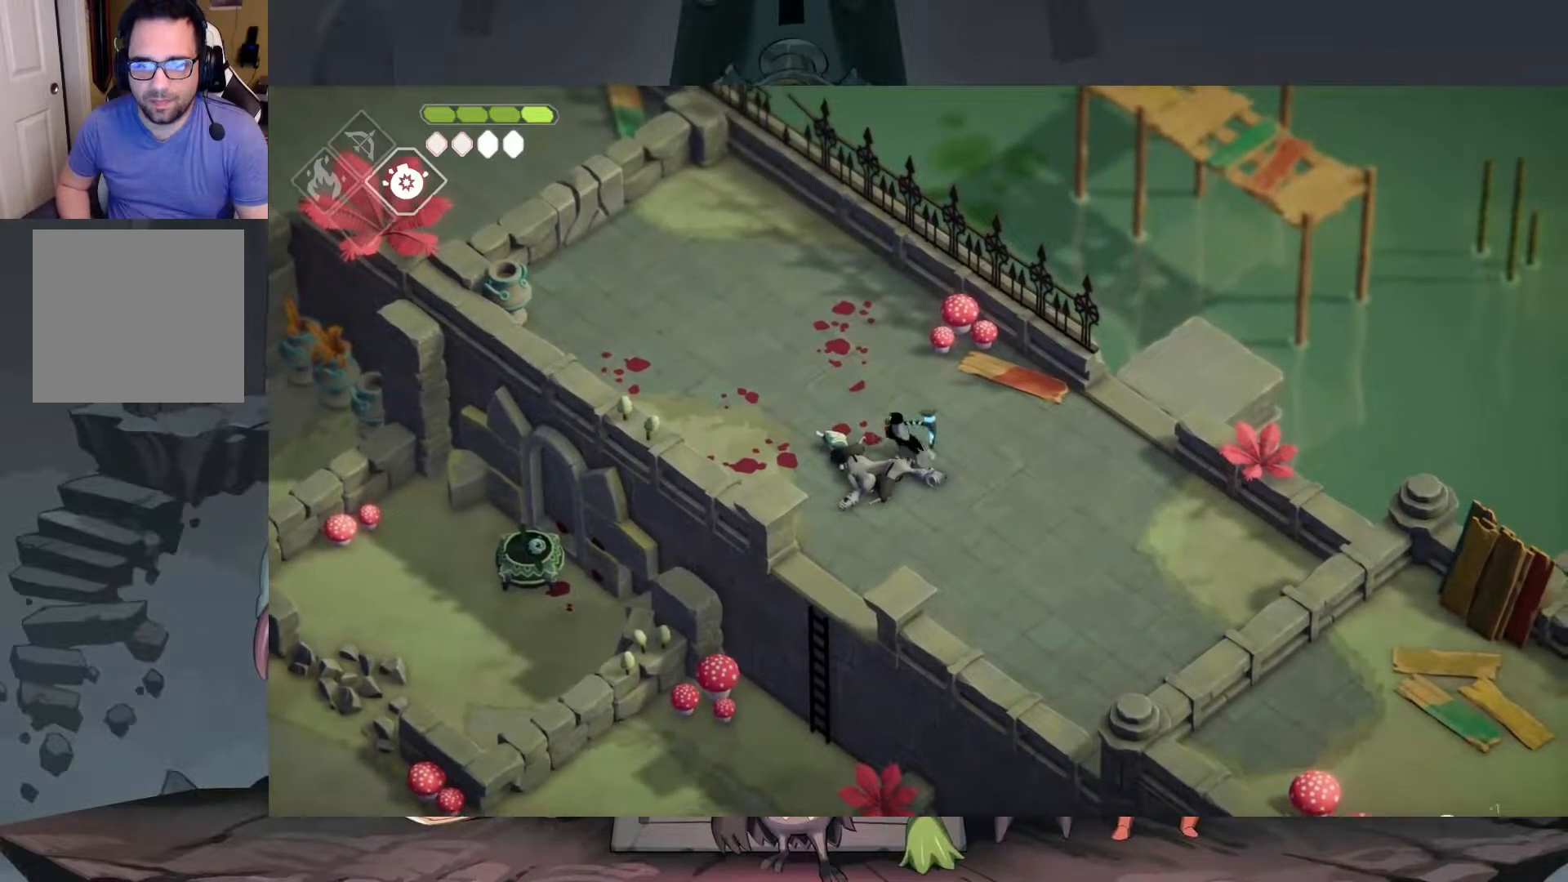
{"buttons": ["A"], "left_stick": "down-right", "right_stick": "center", "events": [[17, "left_stick", "down-right"], [317, "A", "down"]]}
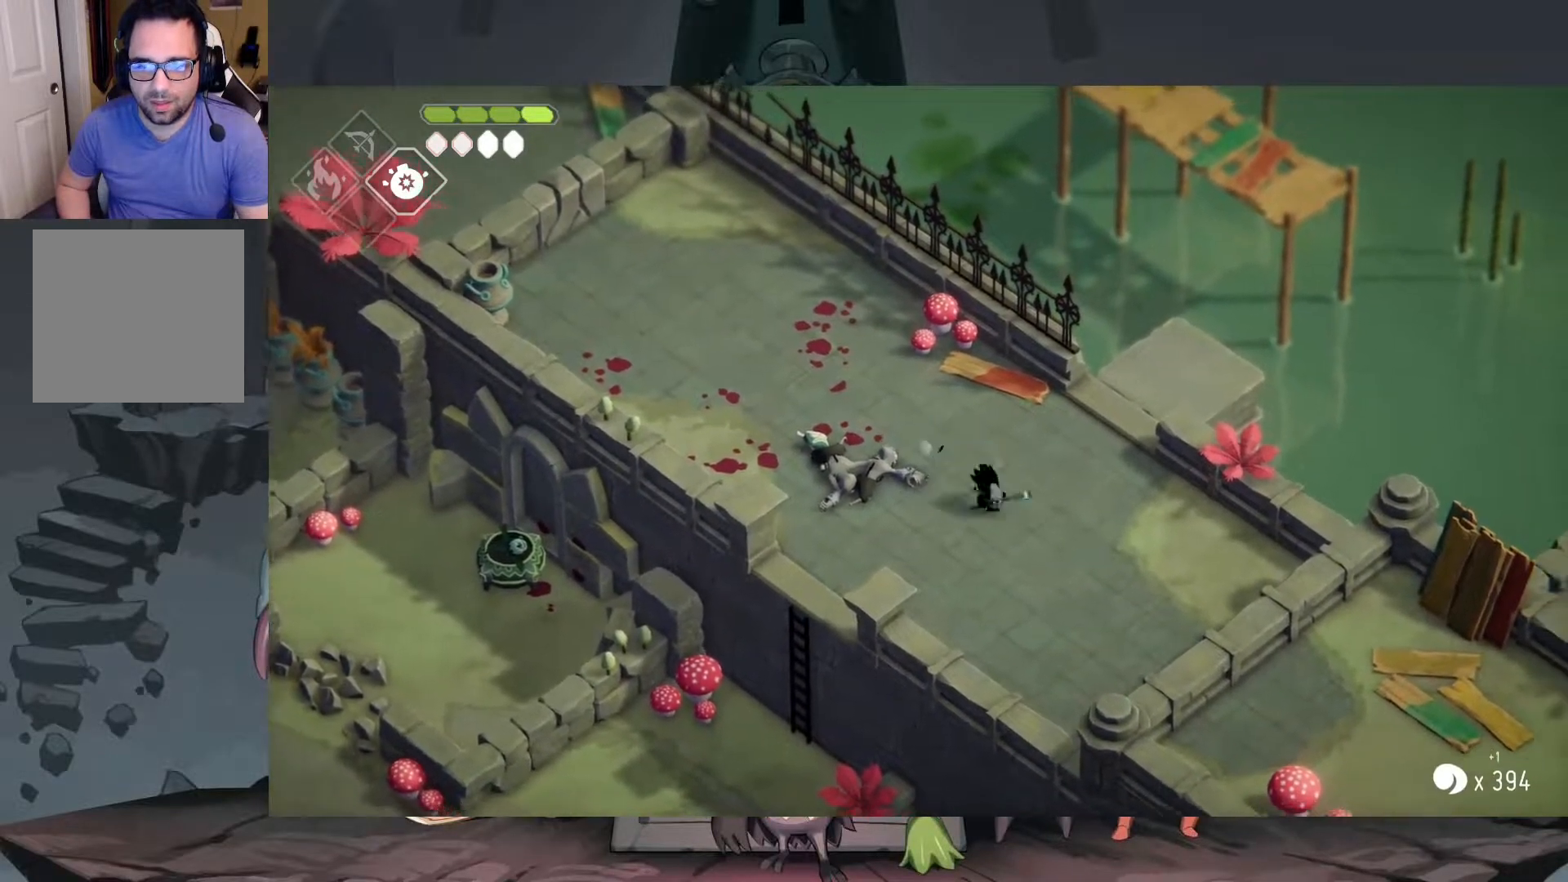
{"buttons": [], "left_stick": "down-right", "right_stick": "center", "events": [[83, "A", "up"]]}
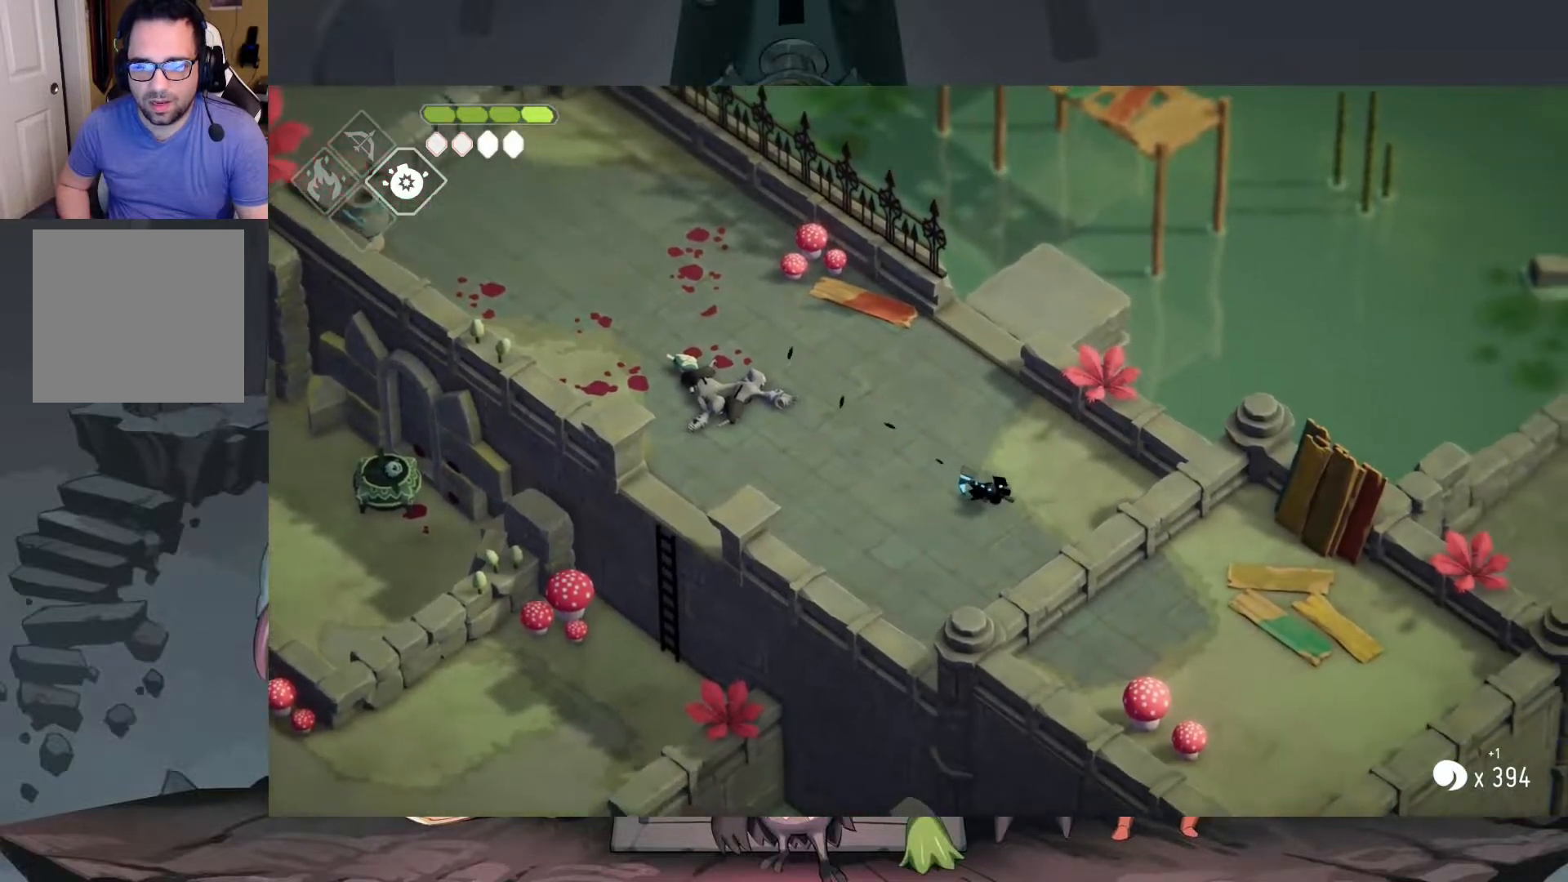
{"buttons": [], "left_stick": "up-left", "right_stick": "down-right", "events": [[50, "right_stick", "down-right"], [283, "left_stick", "up"], [483, "left_stick", "up-left"]]}
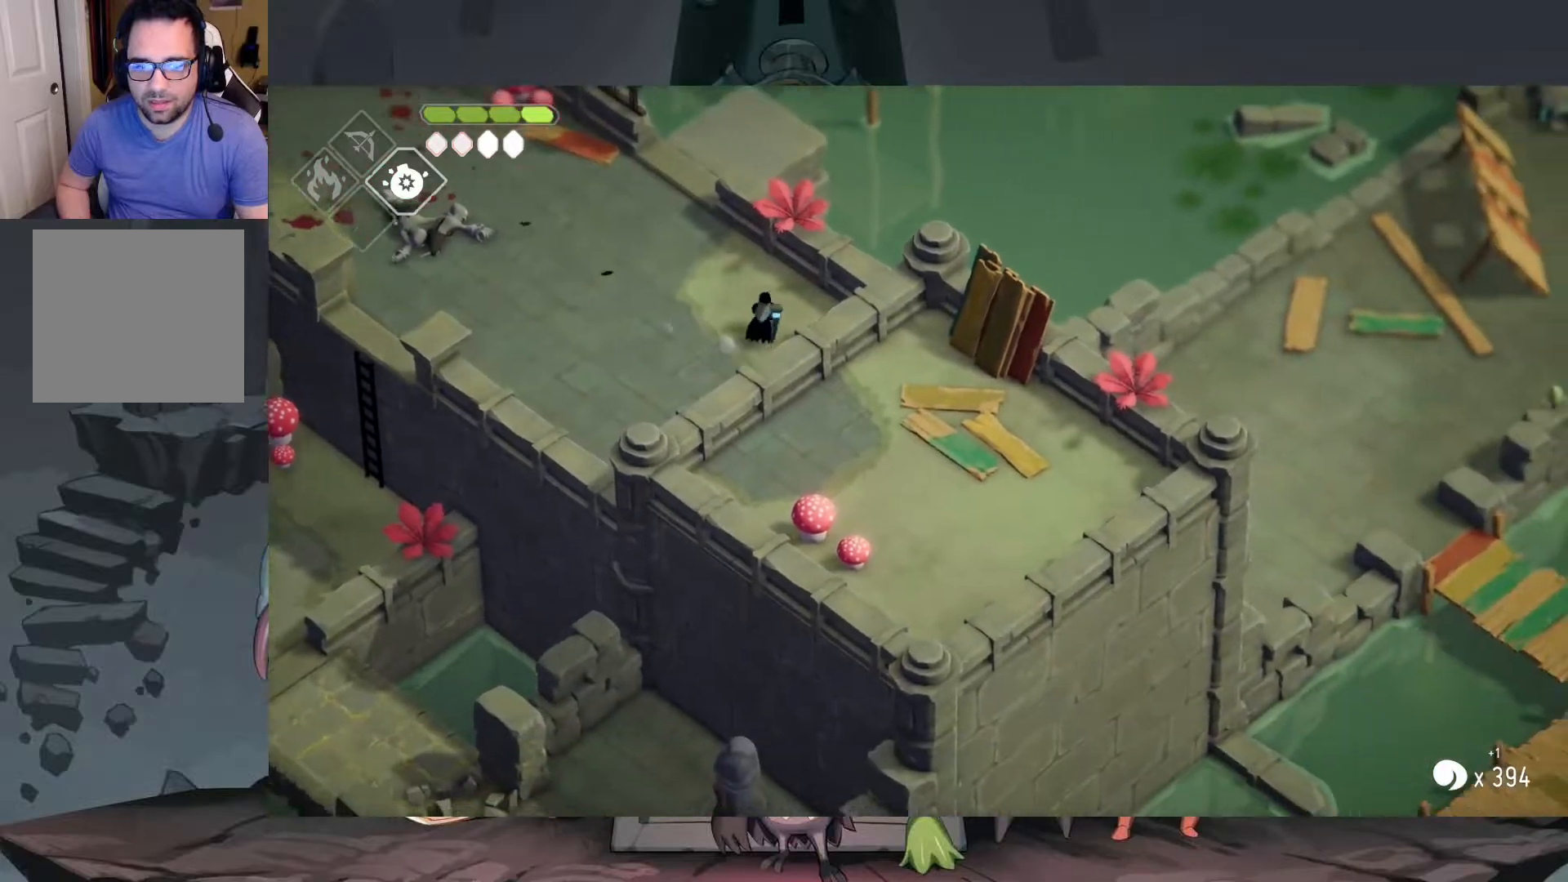
{"buttons": [], "left_stick": "up-left", "right_stick": "down-right", "events": []}
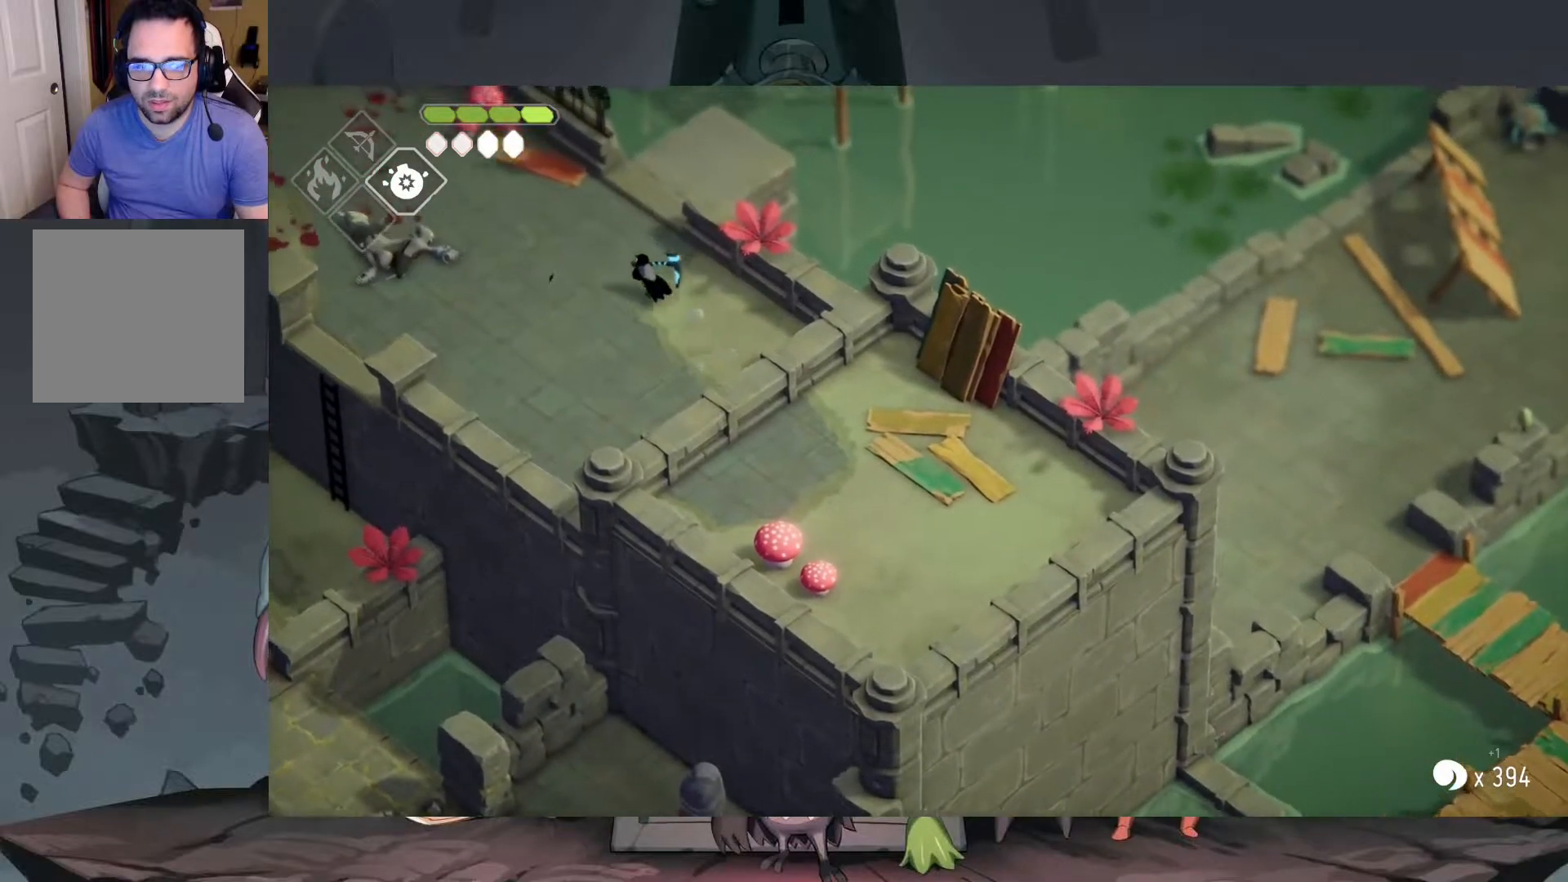
{"buttons": [], "left_stick": "up-right", "right_stick": "center", "events": [[83, "left_stick", "up"], [83, "right_stick", "center"], [283, "left_stick", "up-right"]]}
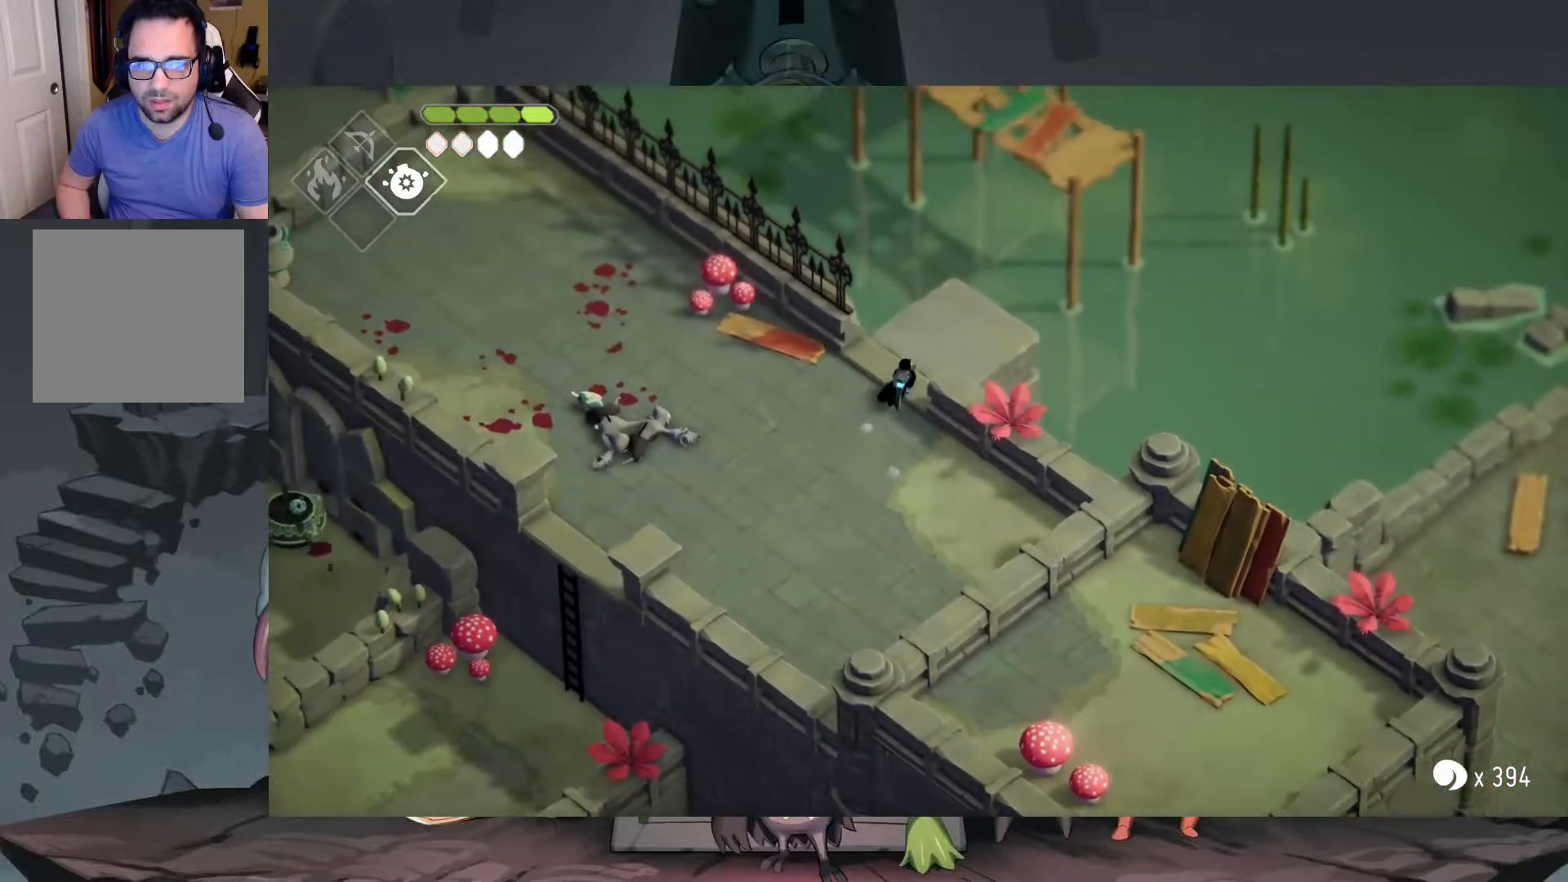
{"buttons": [], "left_stick": "center", "right_stick": "center", "events": [[450, "left_stick", "center"]]}
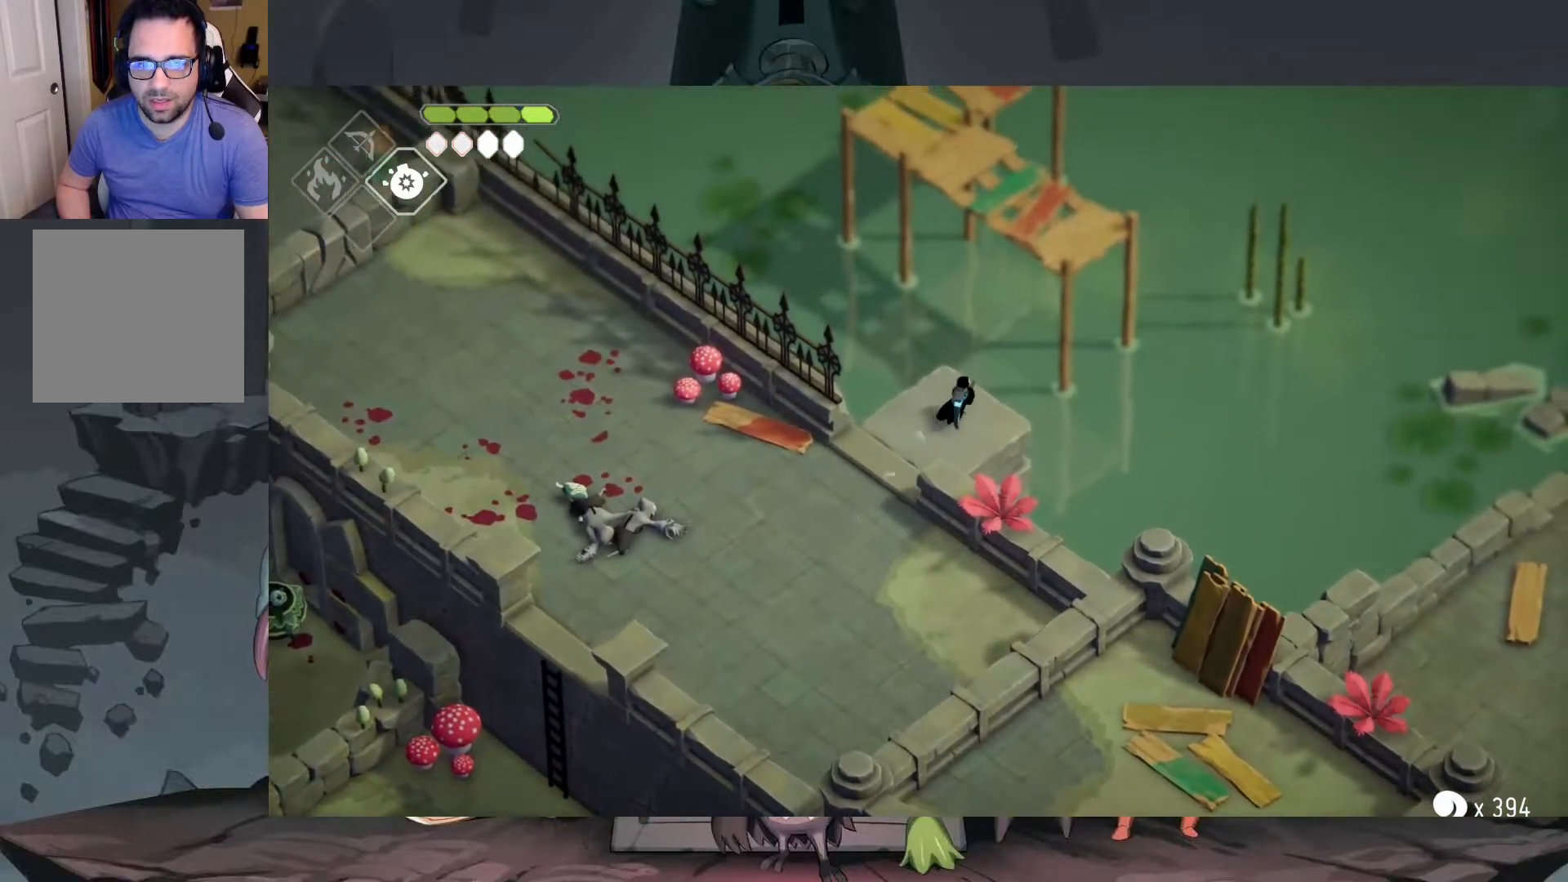
{"buttons": [], "left_stick": "center", "right_stick": "up", "events": [[150, "right_stick", "left"], [350, "right_stick", "up-left"], [450, "right_stick", "up"]]}
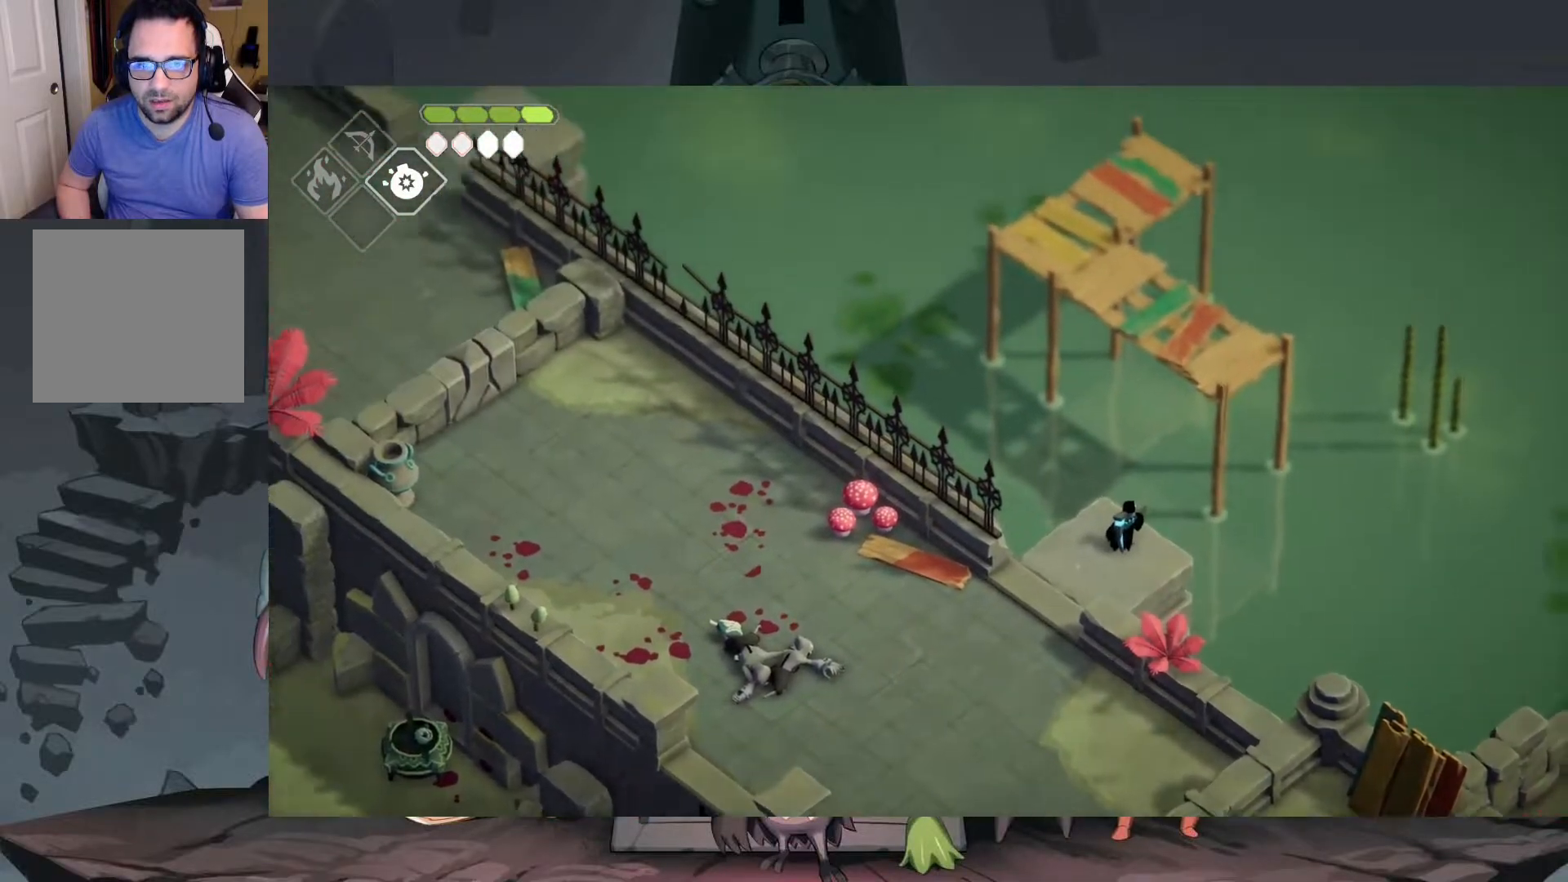
{"buttons": [], "left_stick": "down-left", "right_stick": "center", "events": [[50, "right_stick", "up-right"], [183, "left_stick", "down"], [250, "left_stick", "down-left"], [250, "right_stick", "center"]]}
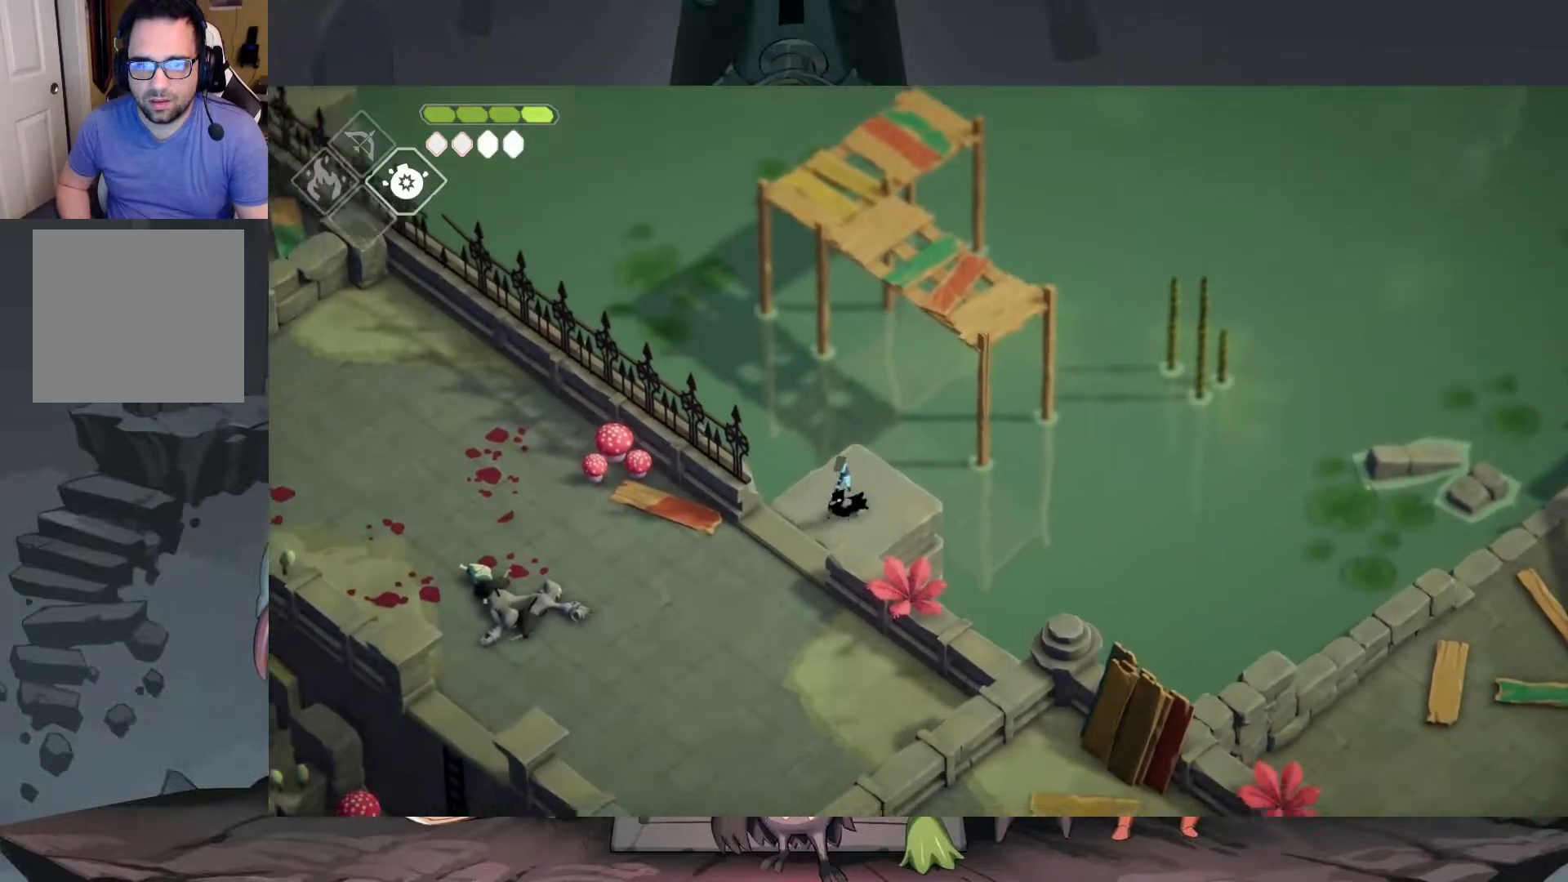
{"buttons": ["A"], "left_stick": "left", "right_stick": "center", "events": [[117, "left_stick", "left"], [383, "A", "down"]]}
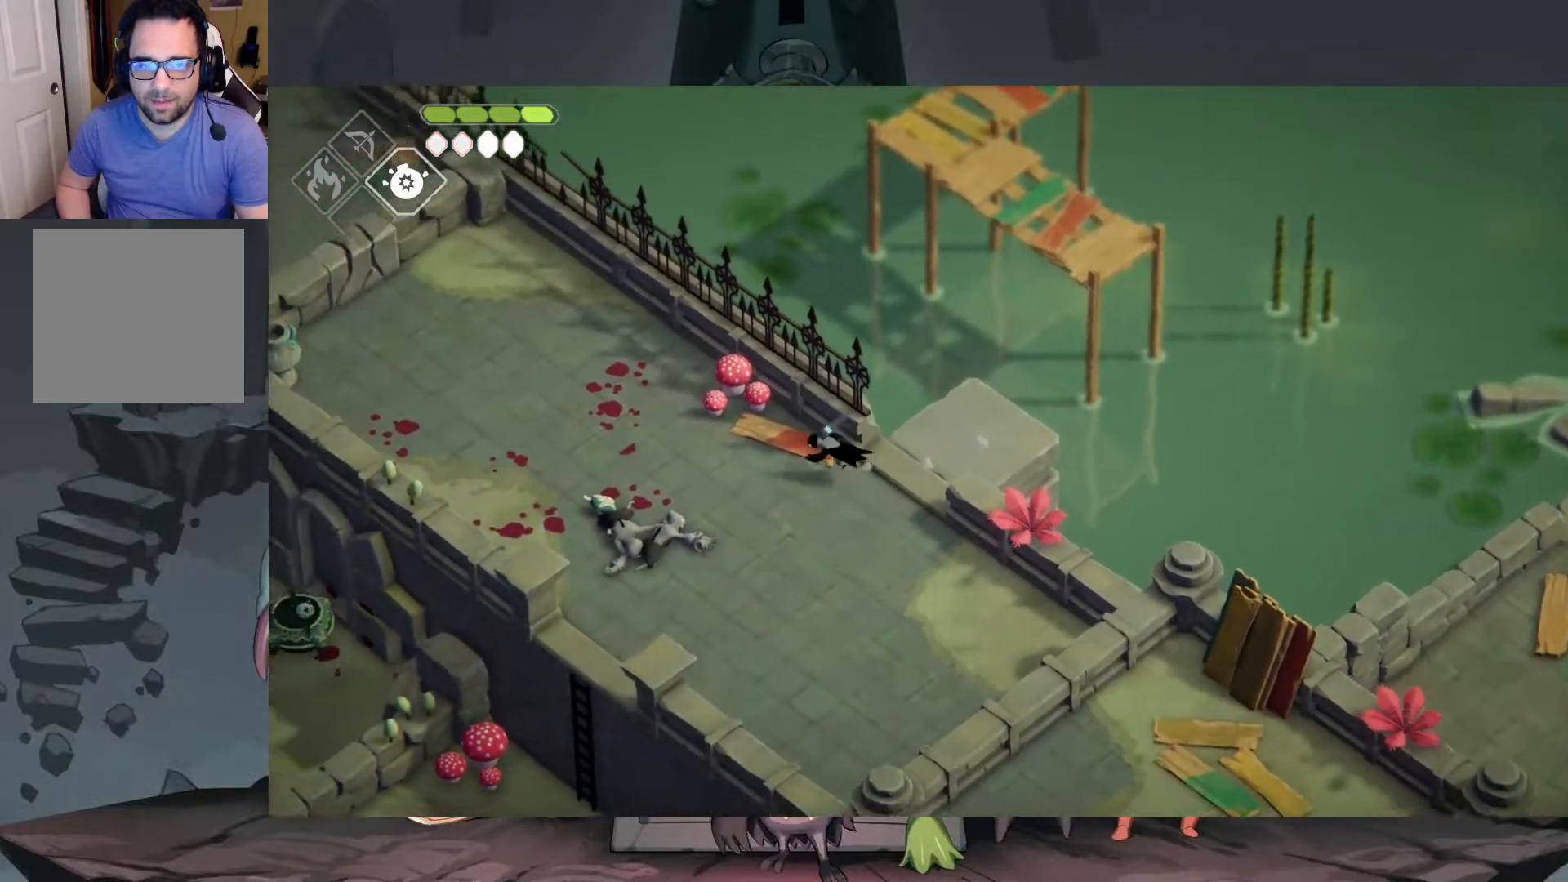
{"buttons": ["L2"], "left_stick": "up-left", "right_stick": "center", "events": [[150, "A", "up"], [217, "left_stick", "up-left"], [450, "L2", "down"]]}
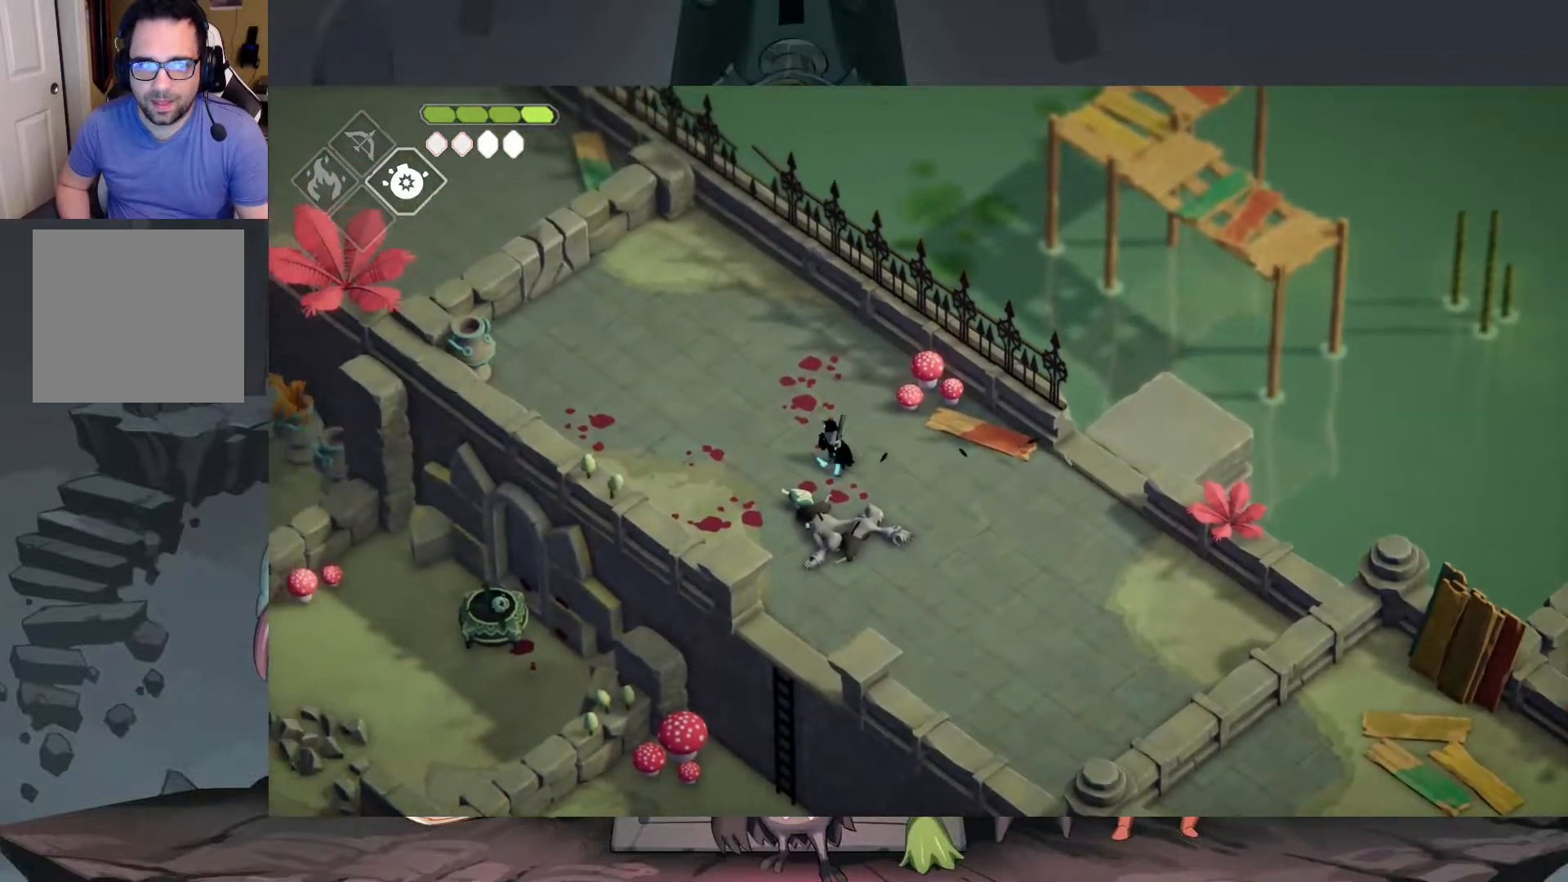
{"buttons": ["B", "L2"], "left_stick": "up-left", "right_stick": "center", "events": [[17, "B", "down"]]}